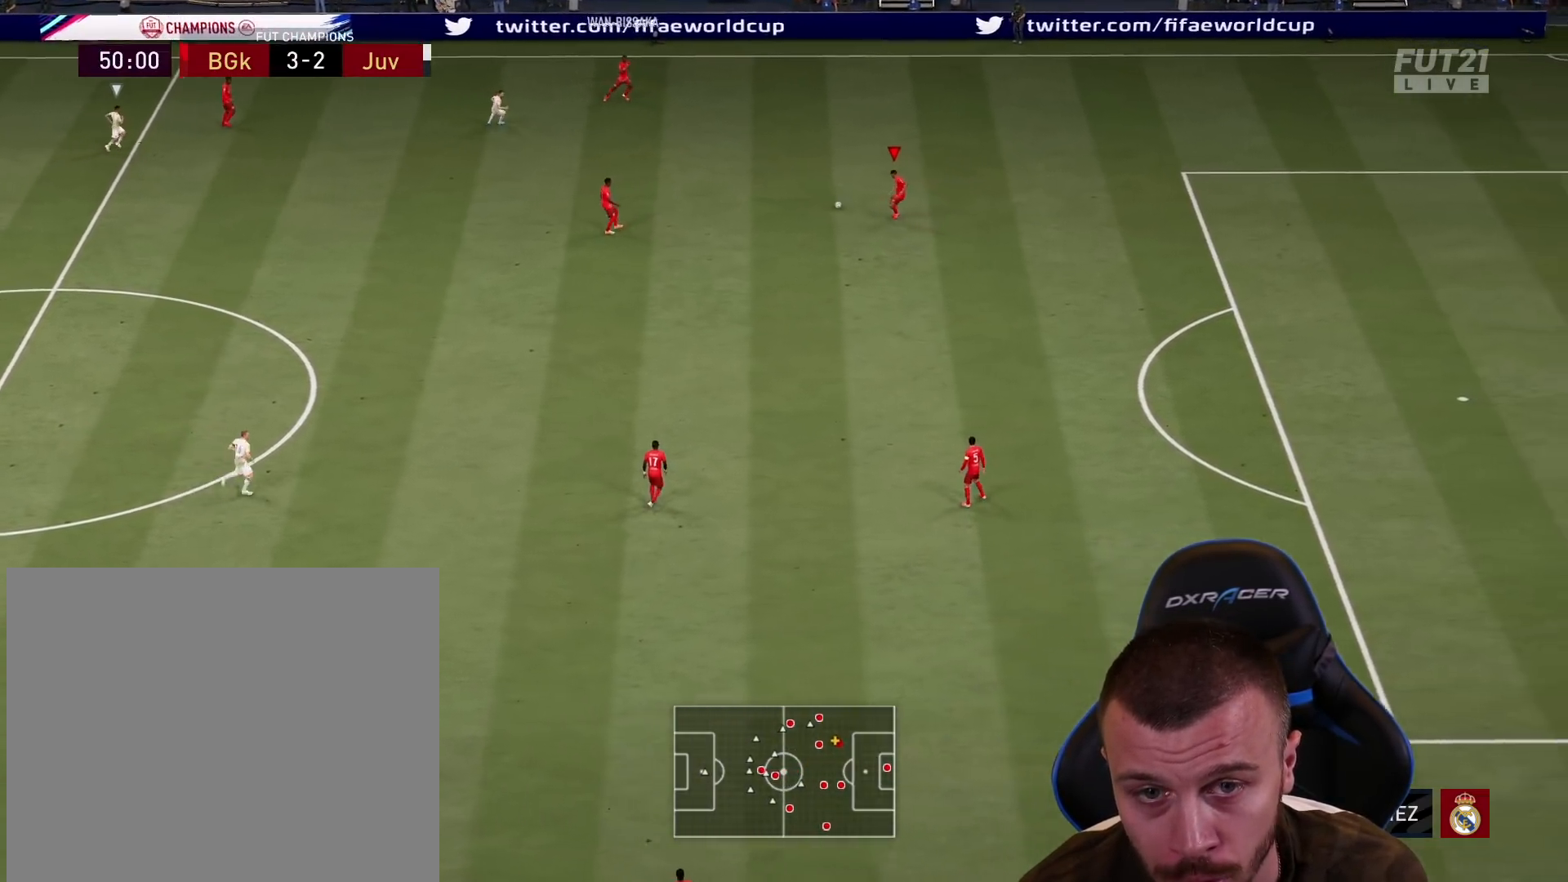
Gameplay with a controller (PlayStation layout); each line is a JSON object with the inputs held at the frame after it. "events" lists button and stick changes between this image and that frame as [ms after this image, input, new state], when the widget could be followed in between.
{"buttons": ["CROSS"], "left_stick": "down", "right_stick": "center", "events": [[451, "left_stick", "down"], [484, "CROSS", "down"]]}
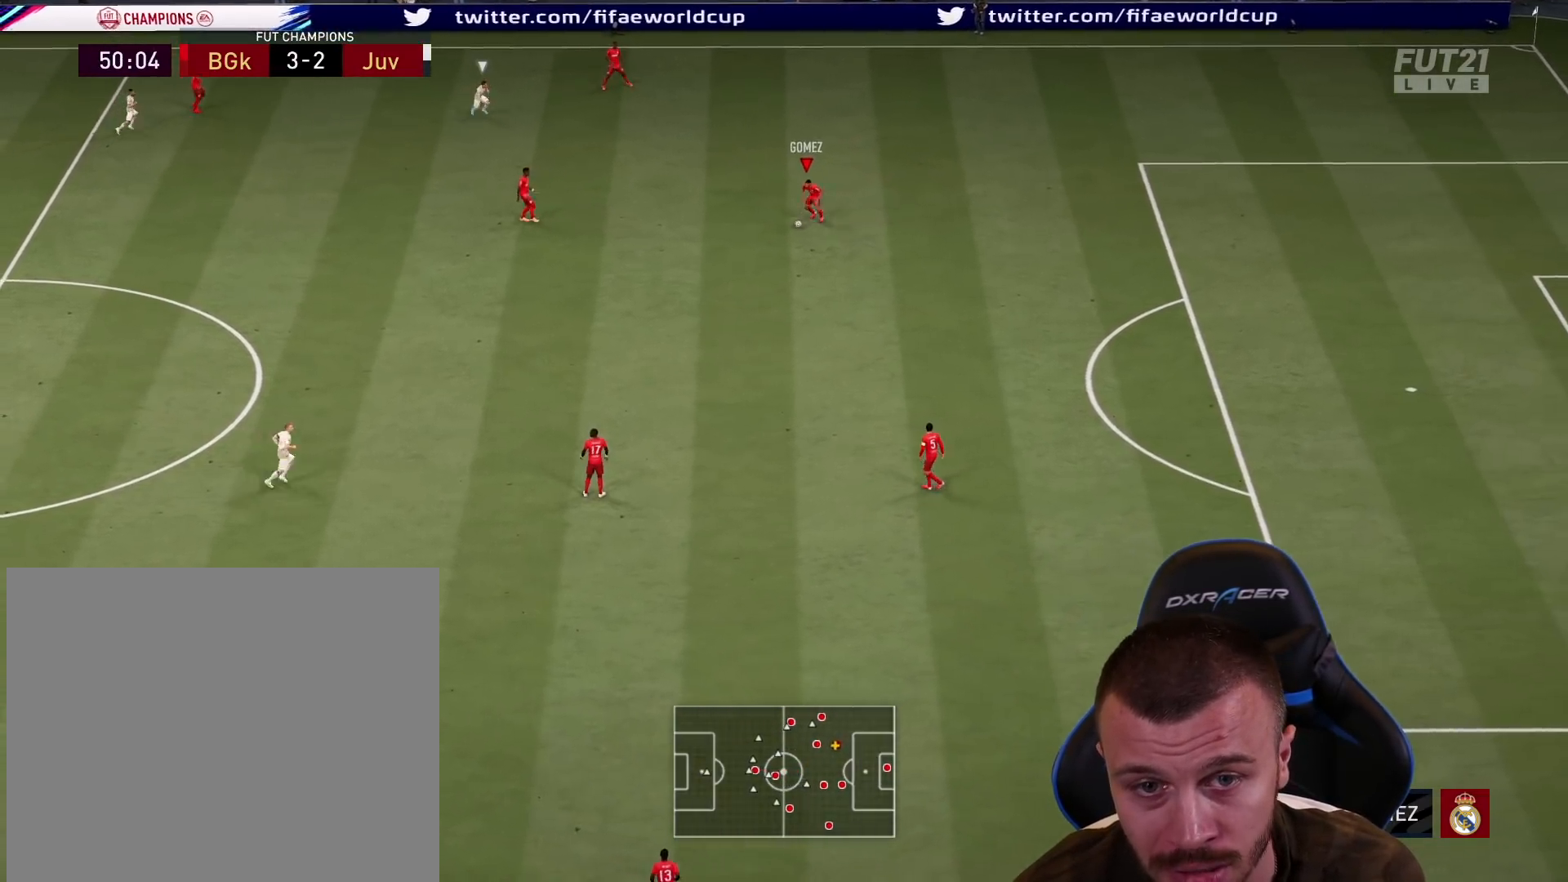
{"buttons": ["R2"], "left_stick": "center", "right_stick": "center", "events": [[133, "CROSS", "up"], [166, "R2", "down"], [433, "left_stick", "center"]]}
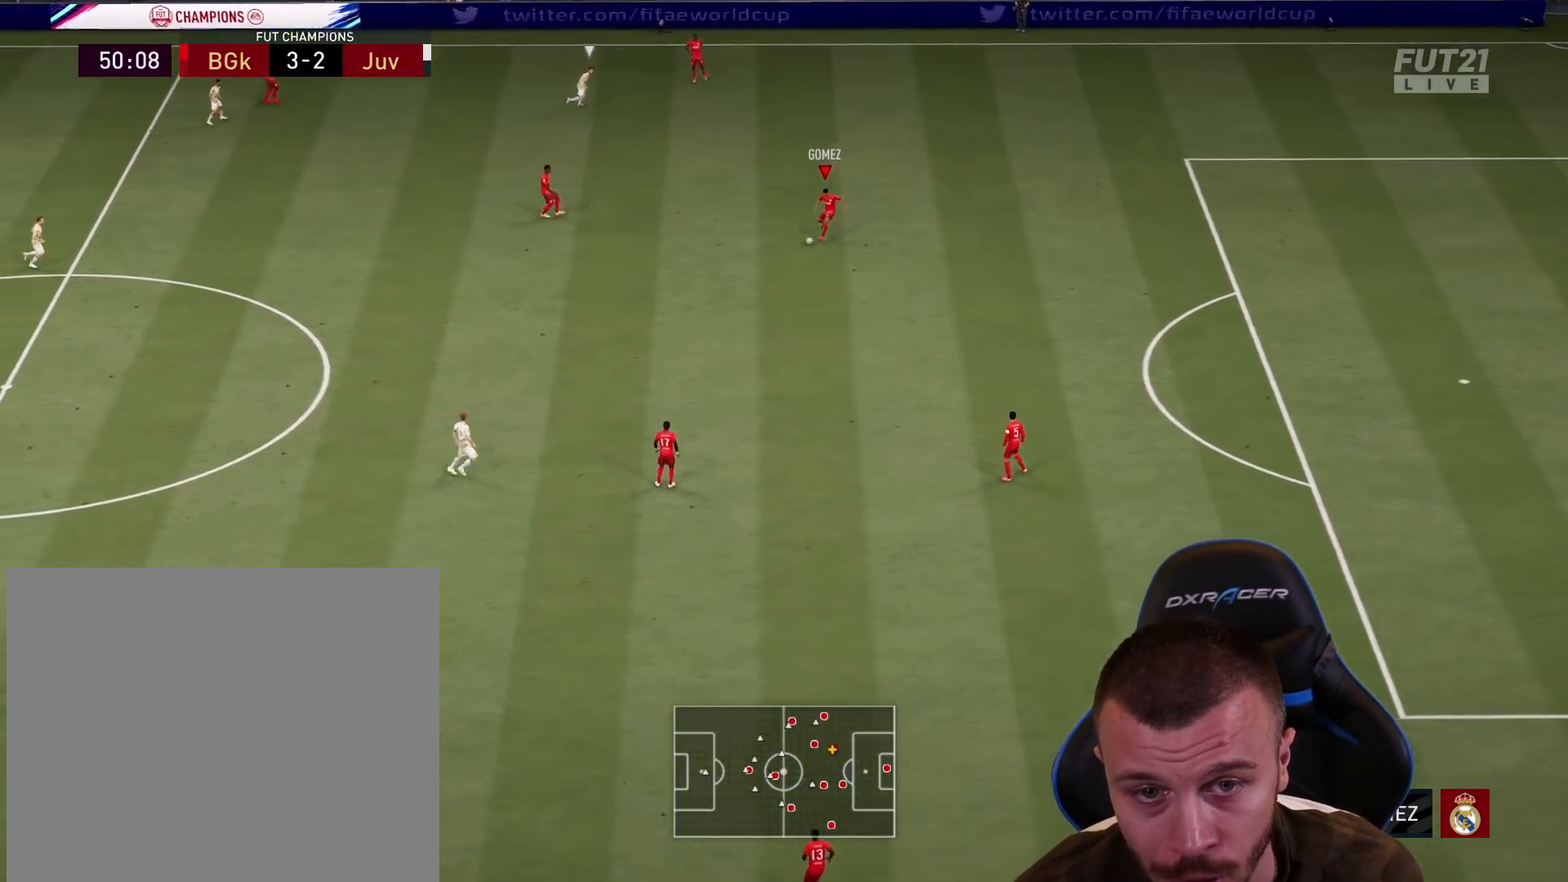
{"buttons": [], "left_stick": "center", "right_stick": "center", "events": [[417, "R2", "up"]]}
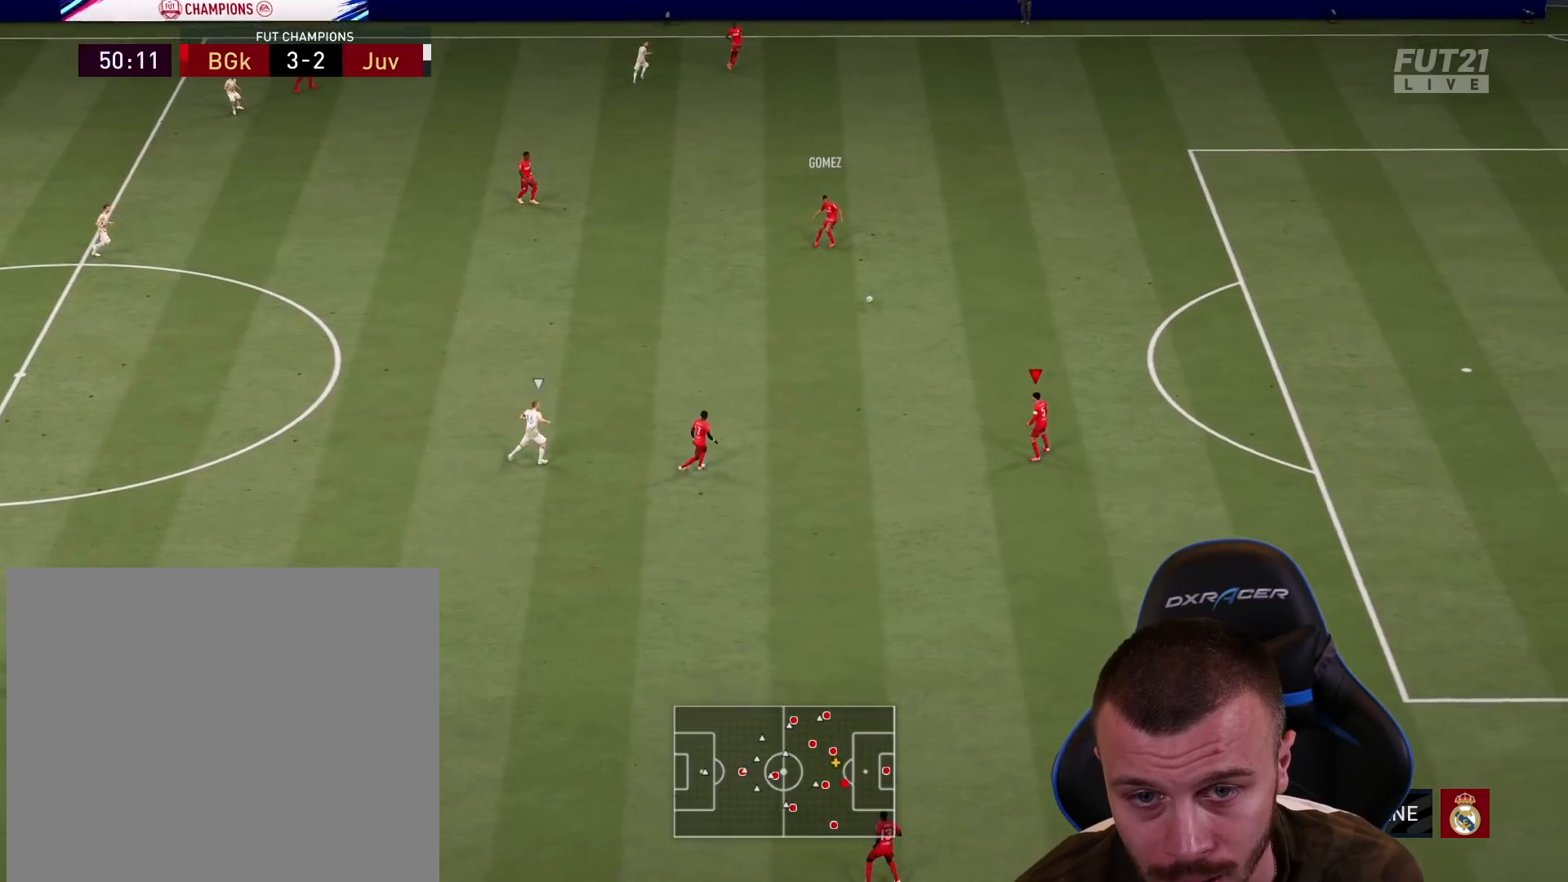
{"buttons": ["R2", "L3"], "left_stick": "right", "right_stick": "center", "events": [[50, "left_stick", "down"], [483, "L3", "down"], [483, "R2", "down"], [483, "left_stick", "right"]]}
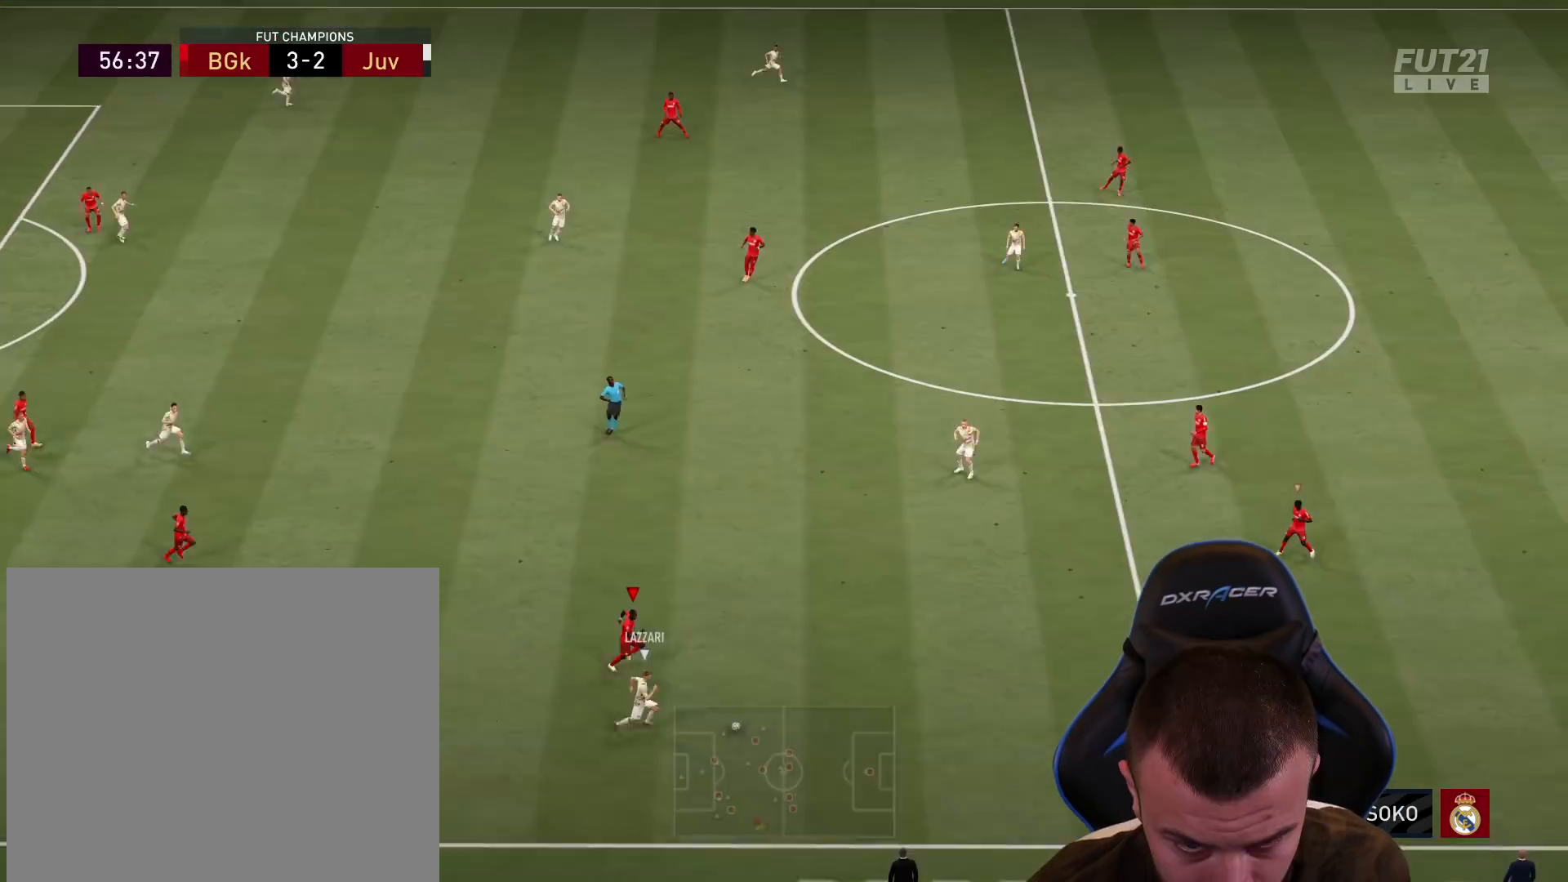
{"buttons": ["R2", "L3"], "left_stick": "right", "right_stick": "center", "events": []}
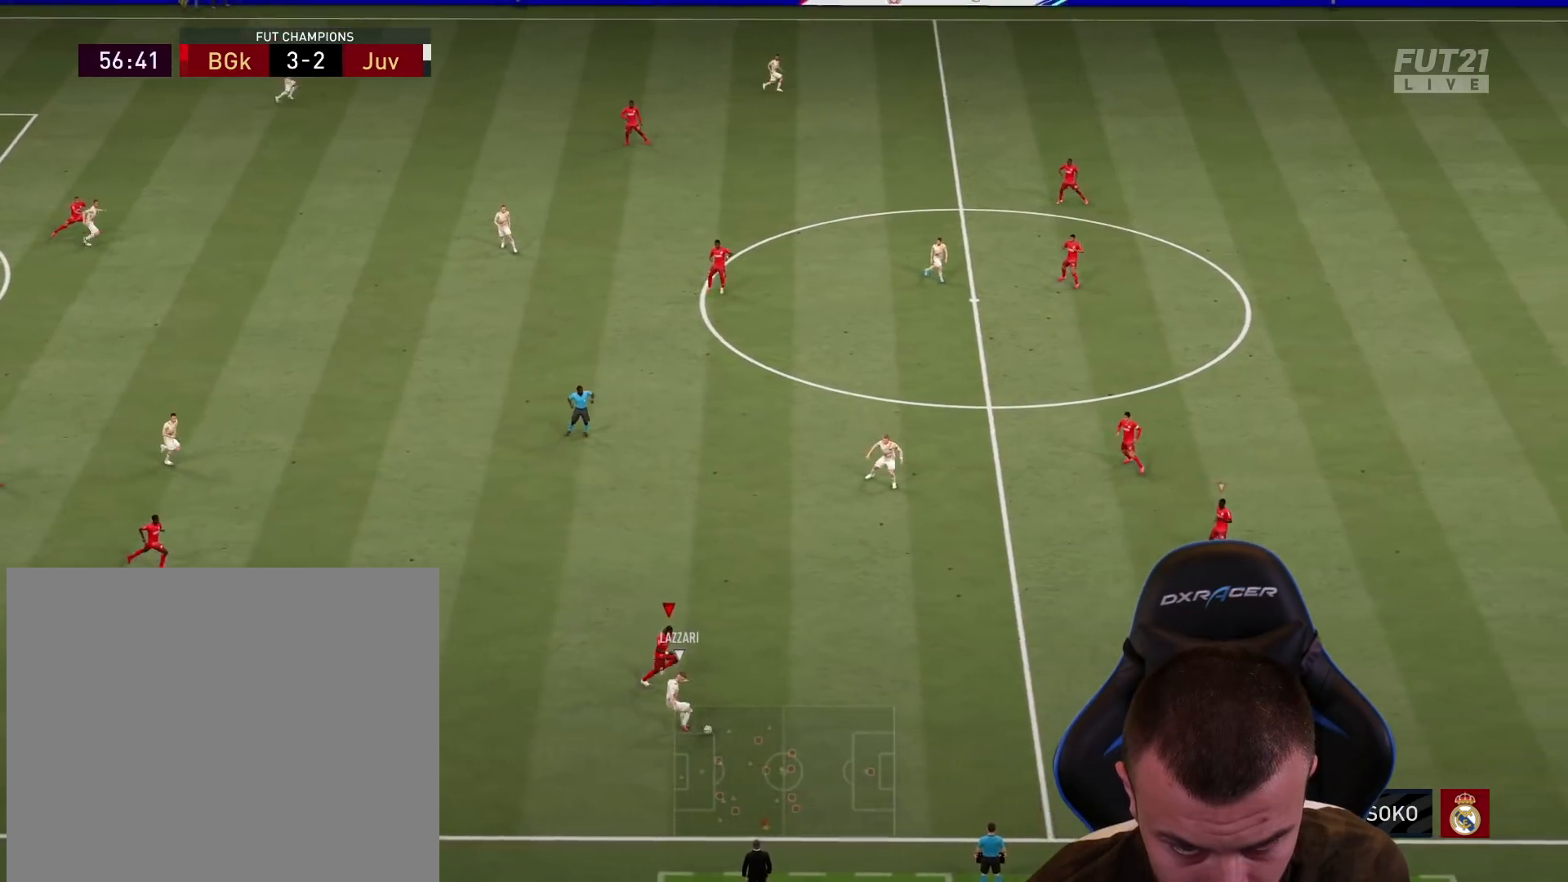
{"buttons": ["L1"], "left_stick": "down-right", "right_stick": "center", "events": [[317, "L1", "down"], [350, "R2", "up"], [400, "left_stick", "down-right"], [417, "L3", "up"]]}
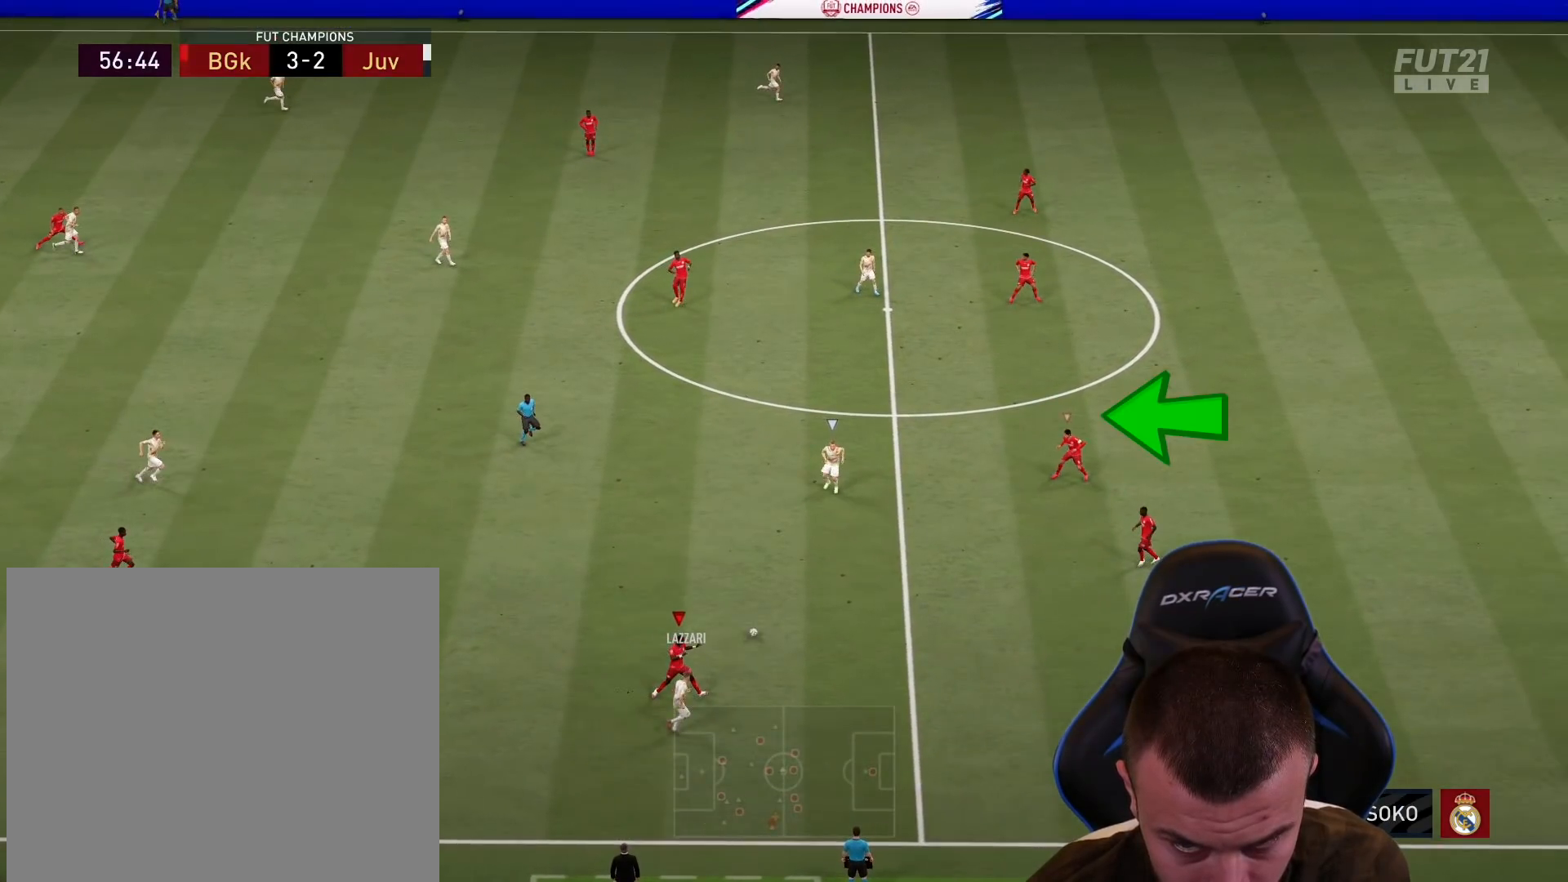
{"buttons": ["L1"], "left_stick": "down-right", "right_stick": "center", "events": []}
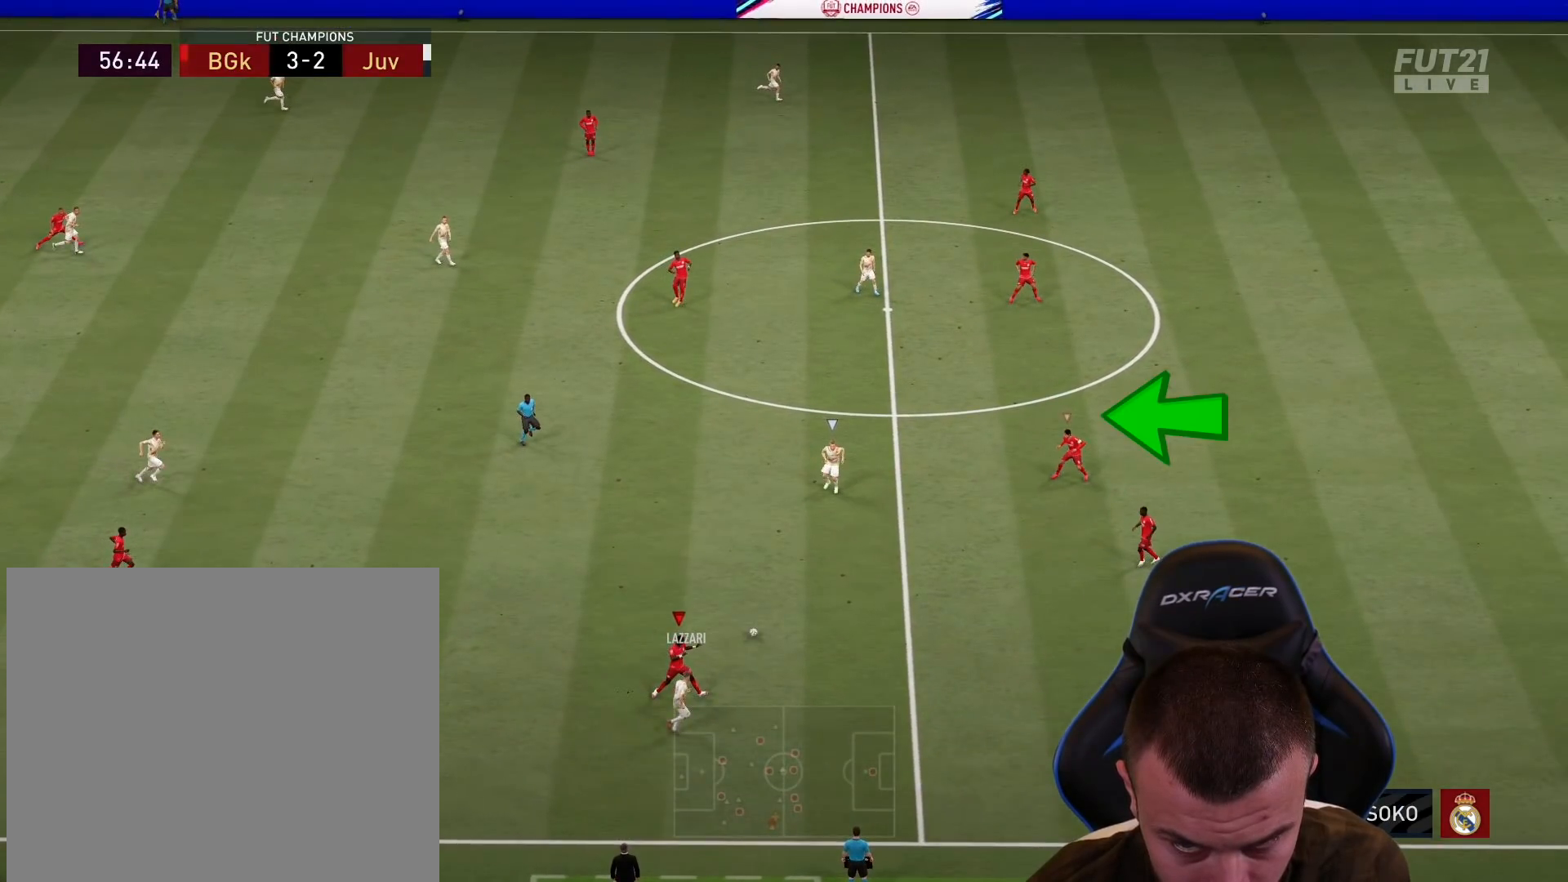
{"buttons": ["L1"], "left_stick": "down-right", "right_stick": "center", "events": []}
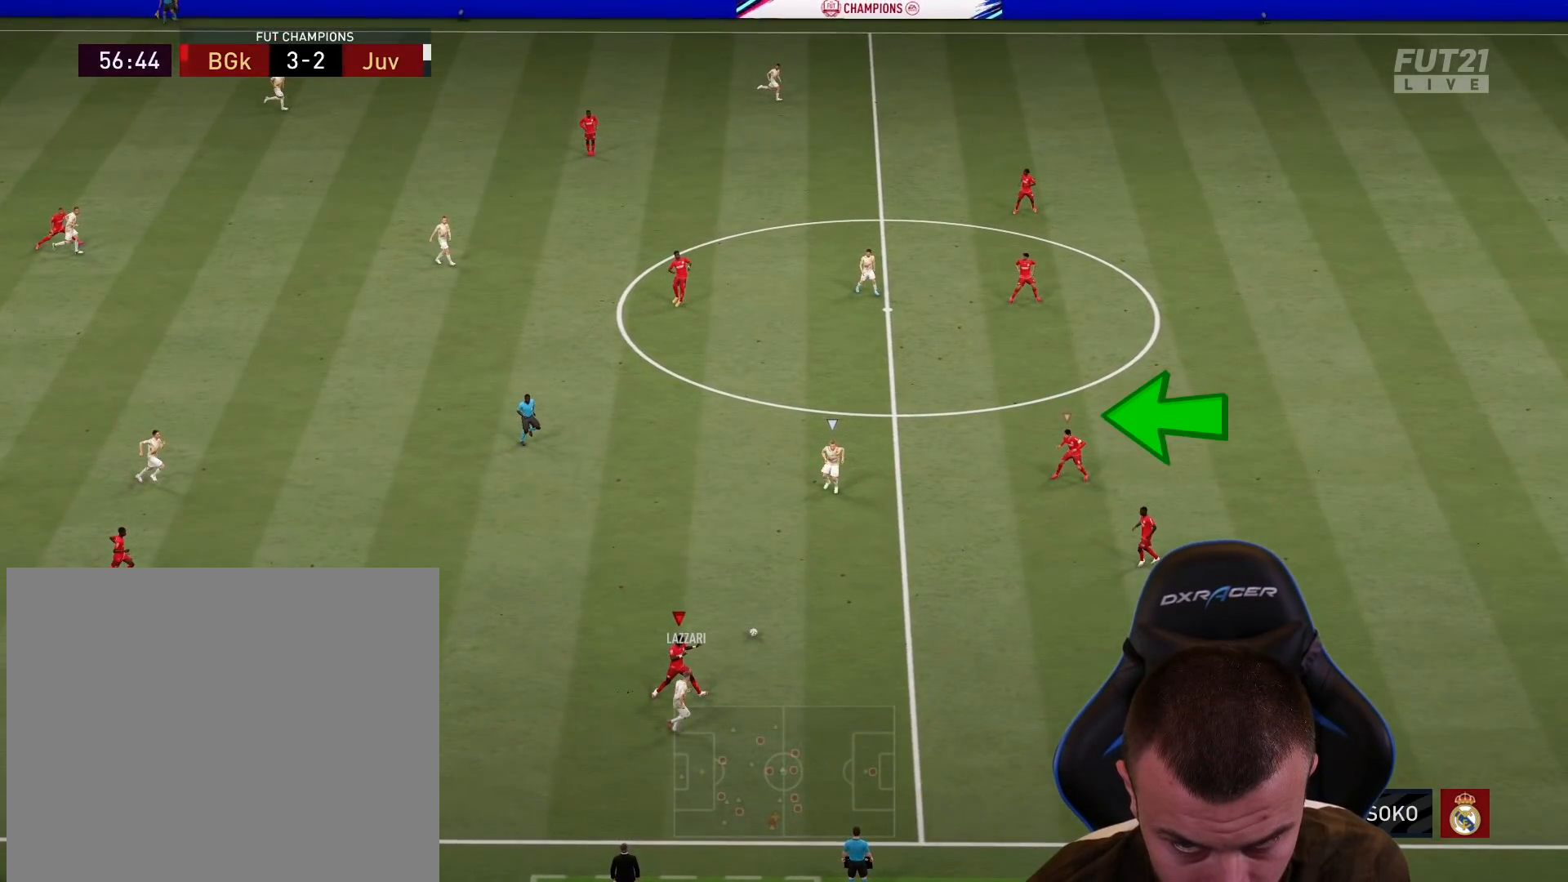
{"buttons": ["L1"], "left_stick": "down-right", "right_stick": "center", "events": []}
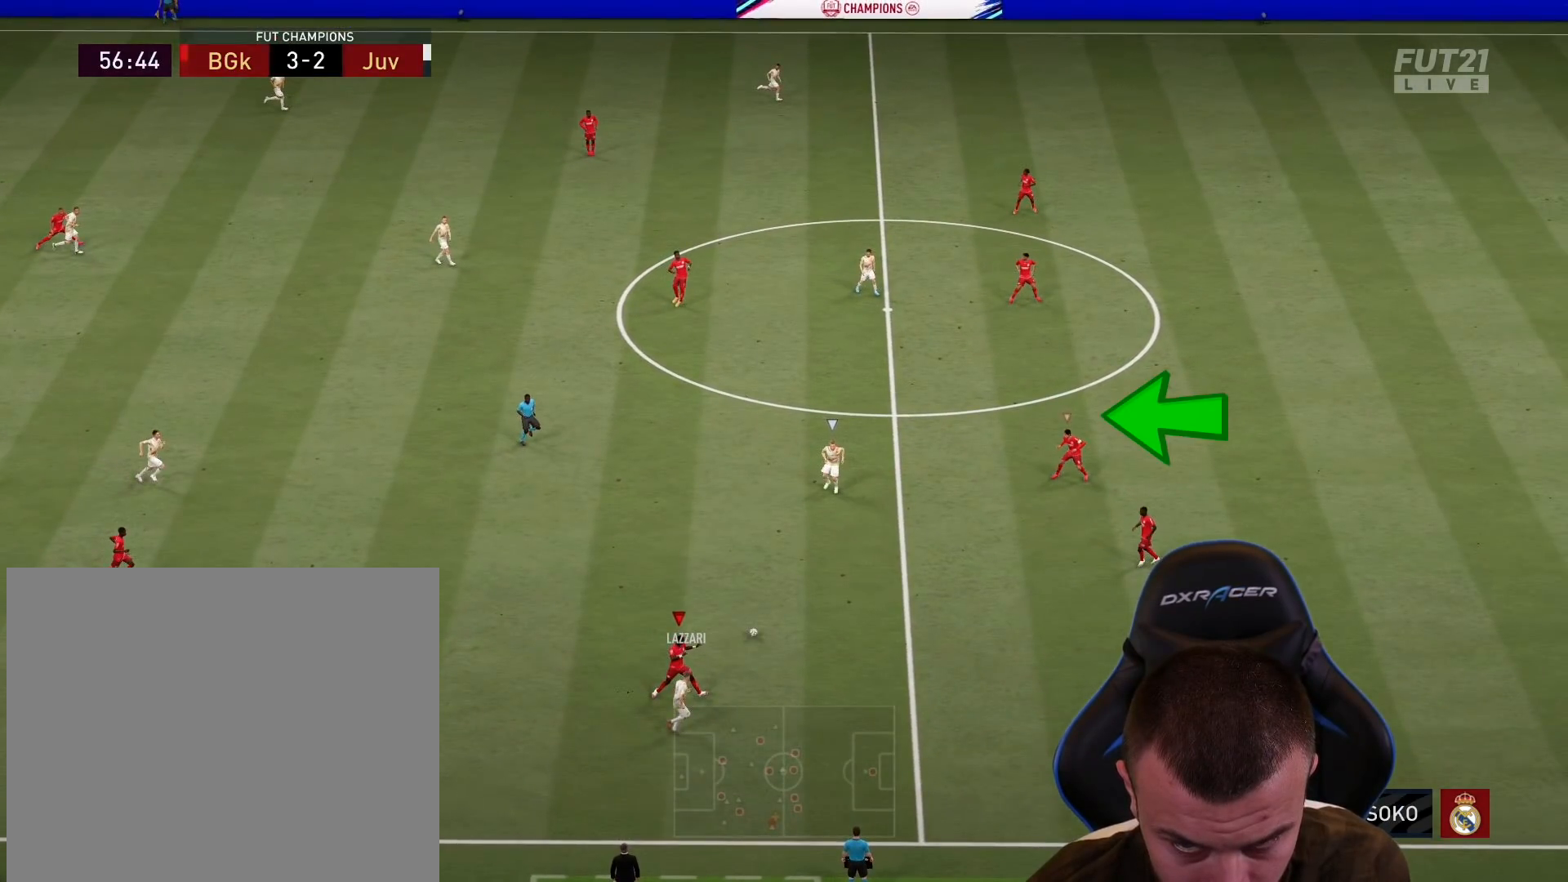
{"buttons": ["L1"], "left_stick": "down-right", "right_stick": "center", "events": []}
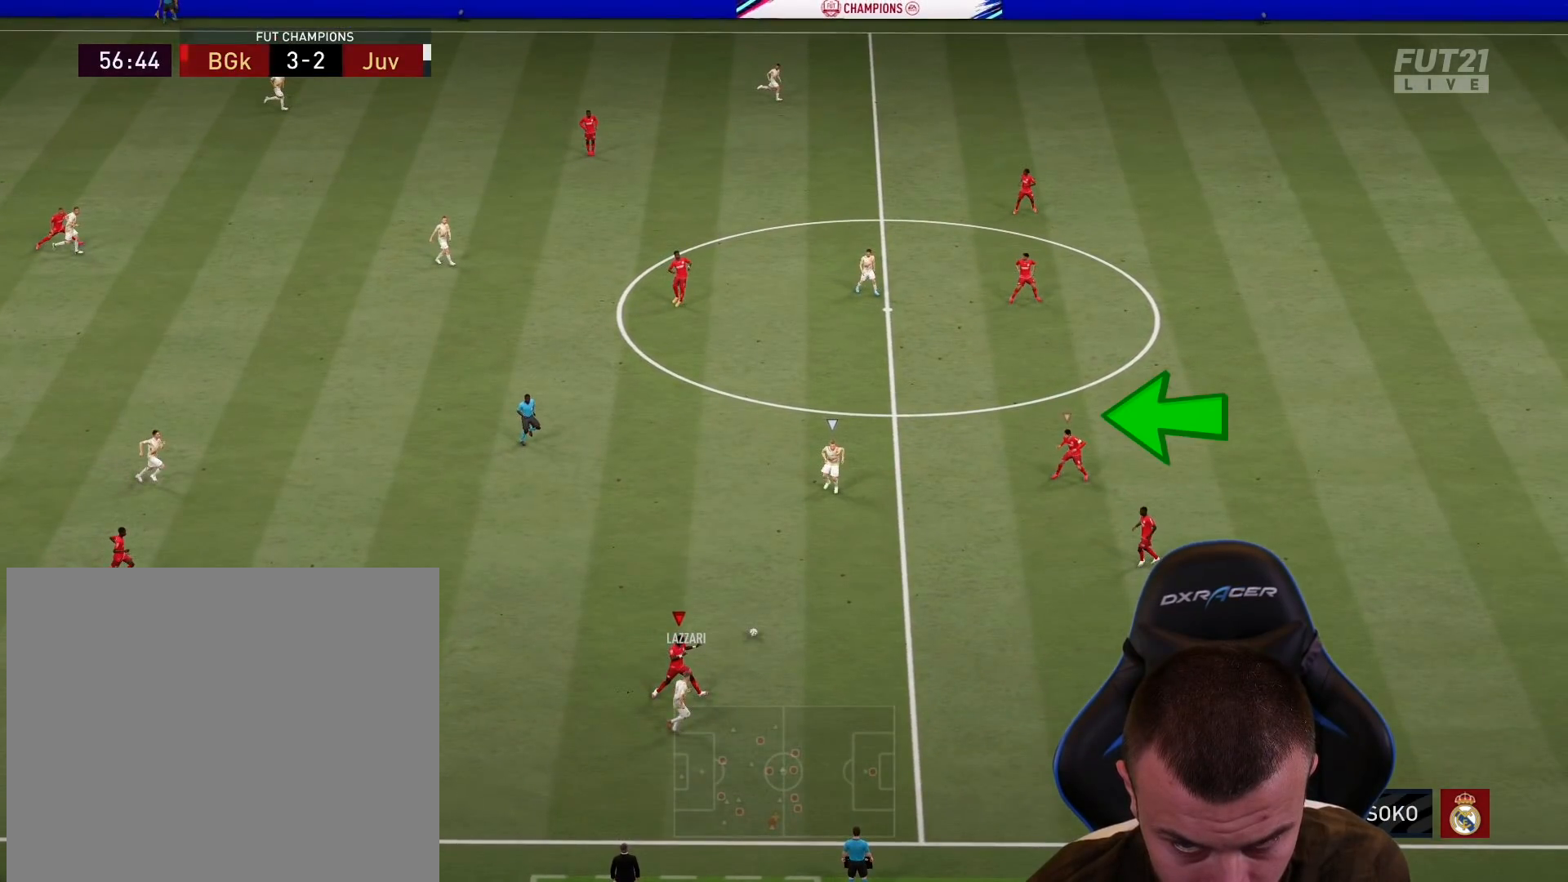
{"buttons": ["L1"], "left_stick": "down-right", "right_stick": "center", "events": []}
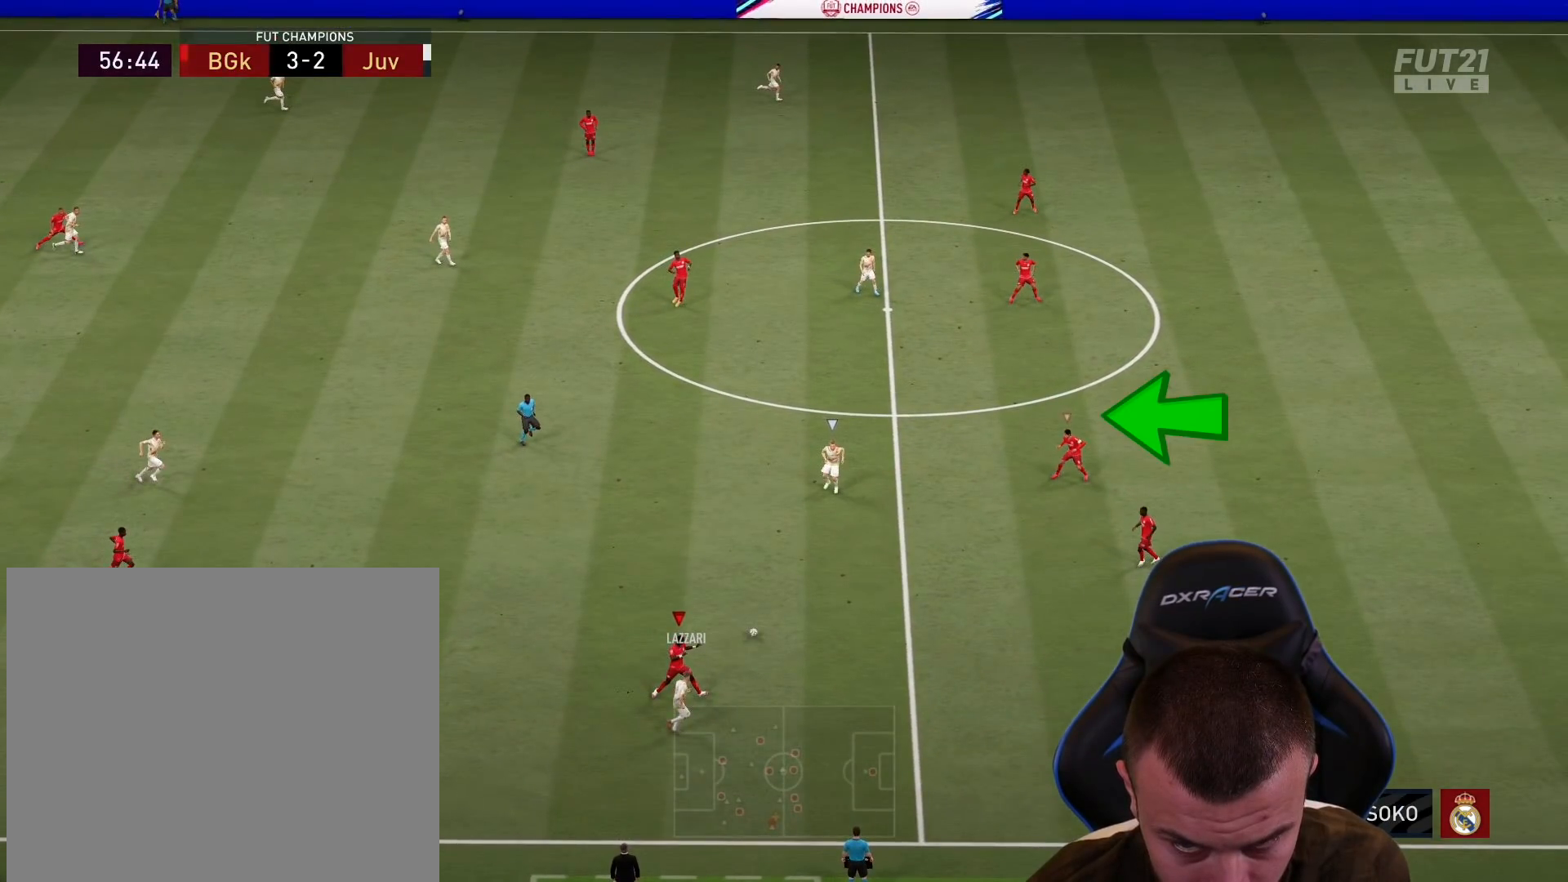
{"buttons": ["L2", "R2"], "left_stick": "left", "right_stick": "center", "events": [[117, "L1", "up"], [117, "L2", "down"], [167, "left_stick", "down-left"], [184, "R2", "down"], [334, "left_stick", "left"]]}
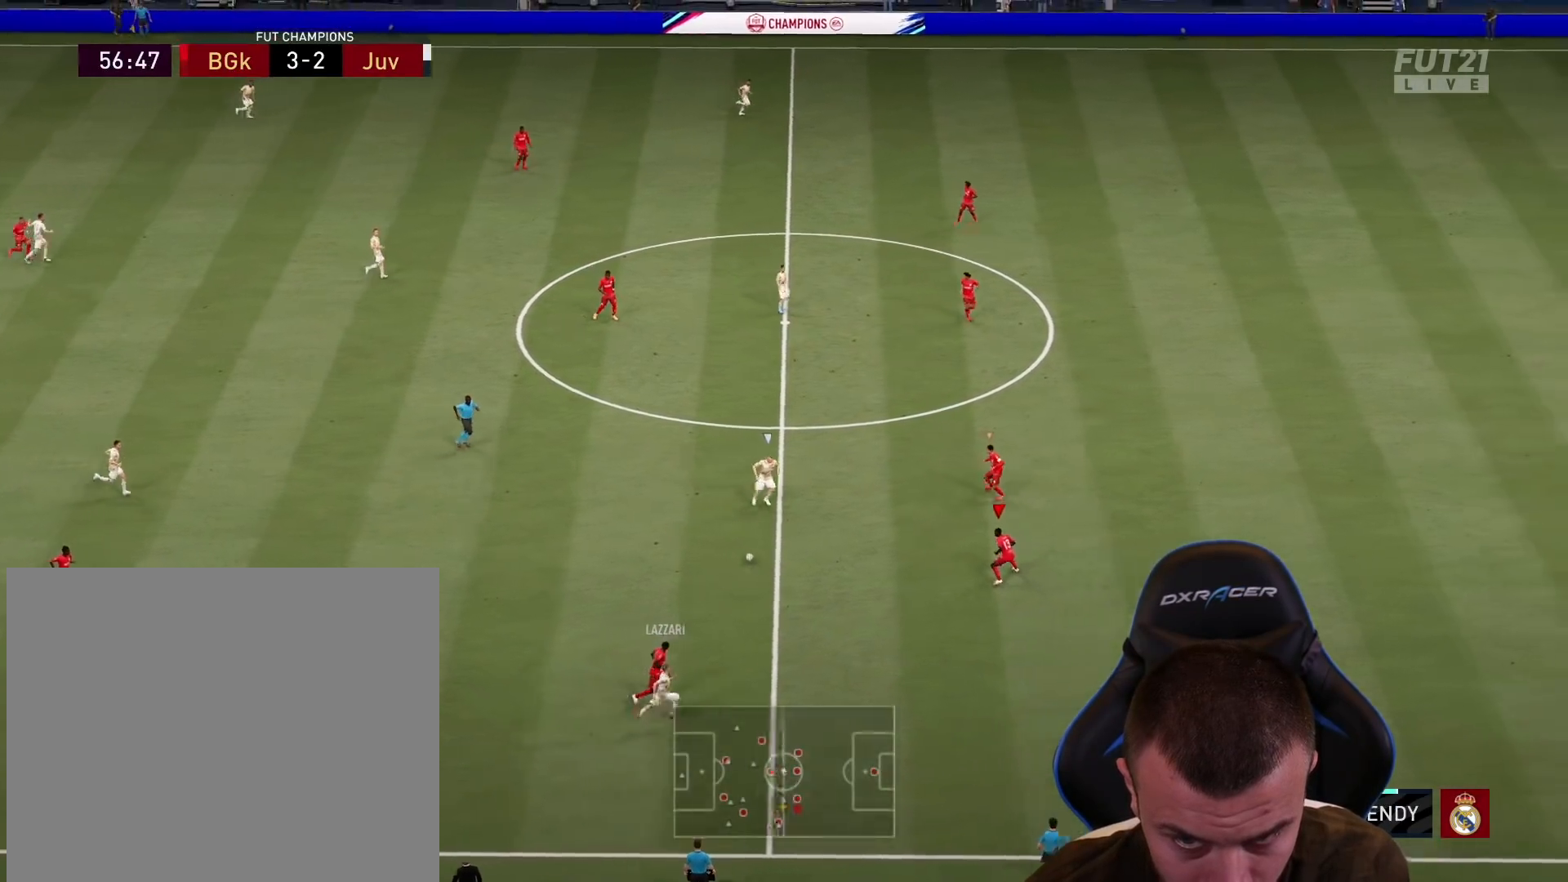
{"buttons": ["L2", "R2"], "left_stick": "up-left", "right_stick": "center", "events": [[67, "right_stick", "up-right"], [134, "left_stick", "down"], [184, "right_stick", "center"], [251, "left_stick", "up-left"]]}
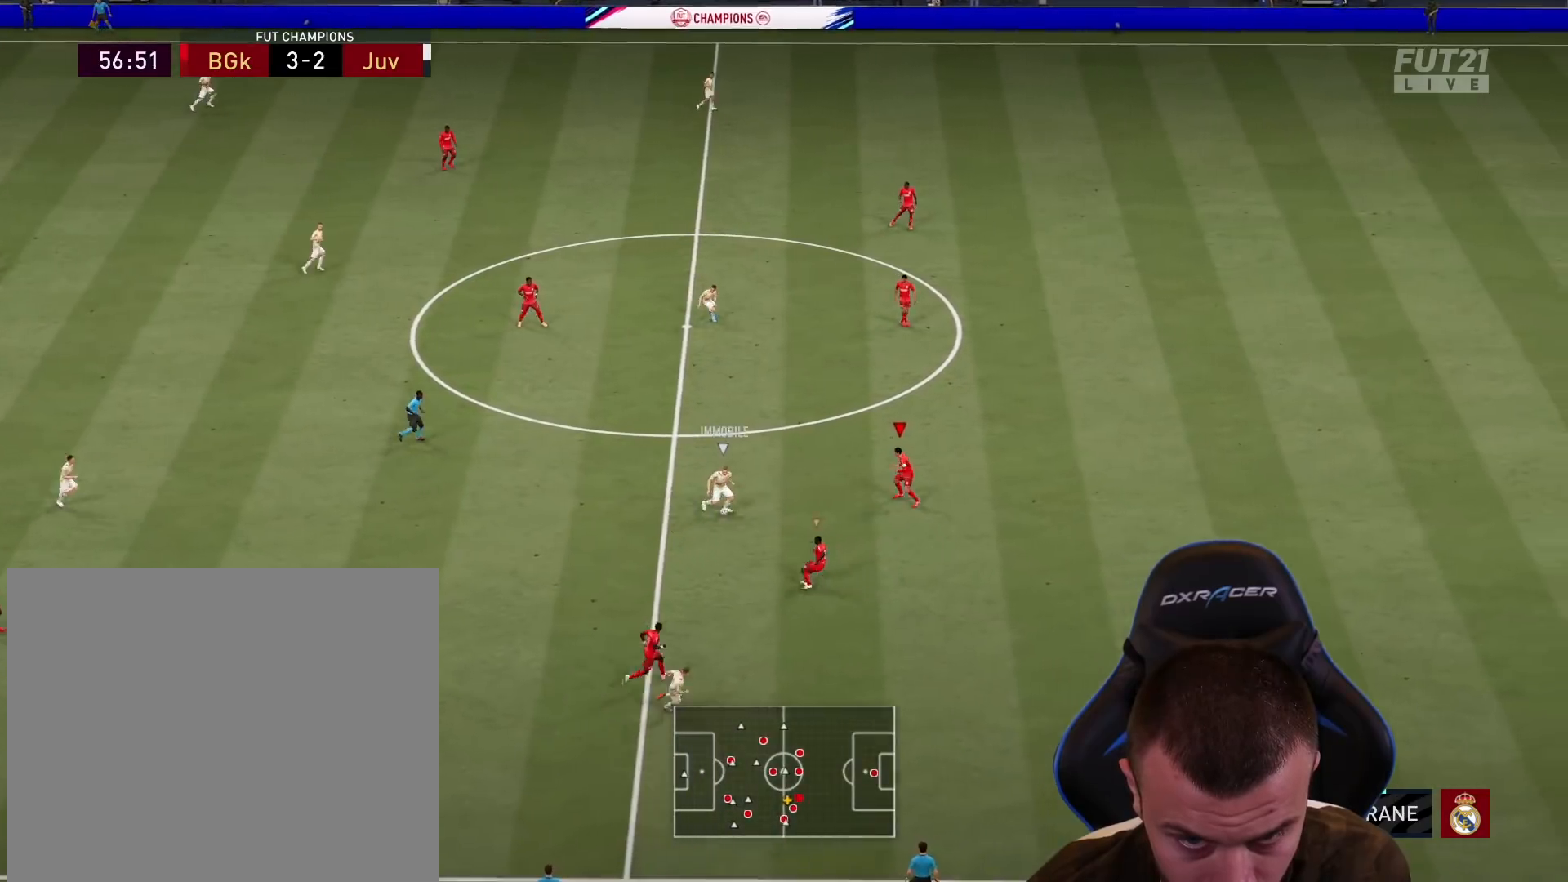
{"buttons": ["R2", "L3"], "left_stick": "right", "right_stick": "center", "events": [[150, "left_stick", "down-left"], [150, "right_stick", "down"], [217, "left_stick", "down-right"], [250, "right_stick", "center"], [267, "left_stick", "right"], [400, "L2", "up"], [450, "L3", "down"]]}
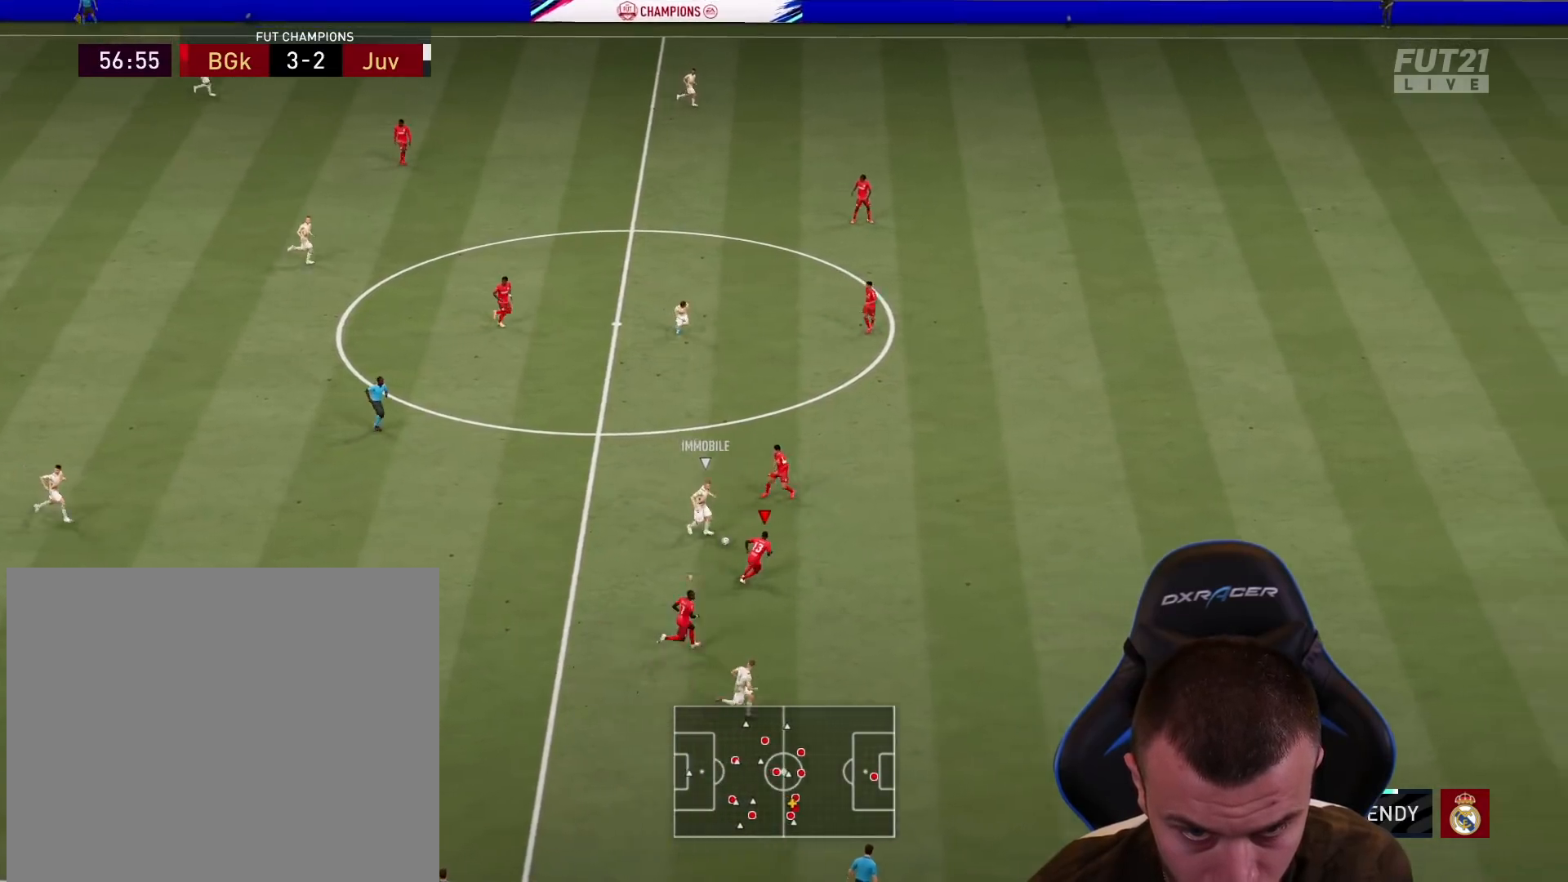
{"buttons": ["R2", "L3"], "left_stick": "right", "right_stick": "center", "events": []}
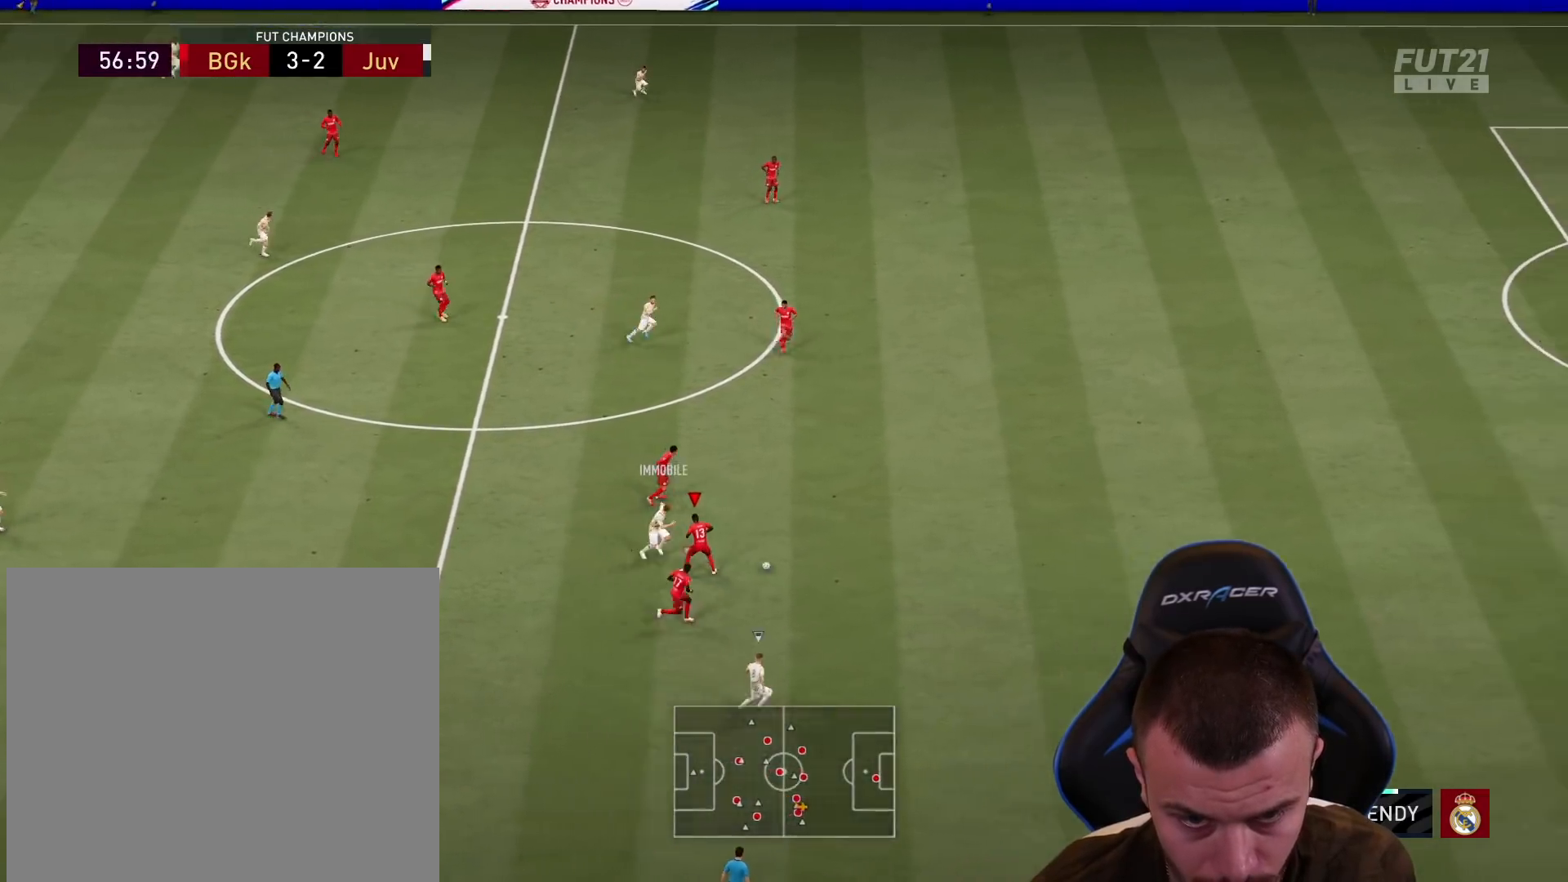
{"buttons": ["R2", "L3"], "left_stick": "right", "right_stick": "center", "events": [[317, "L1", "down"], [434, "L1", "up"]]}
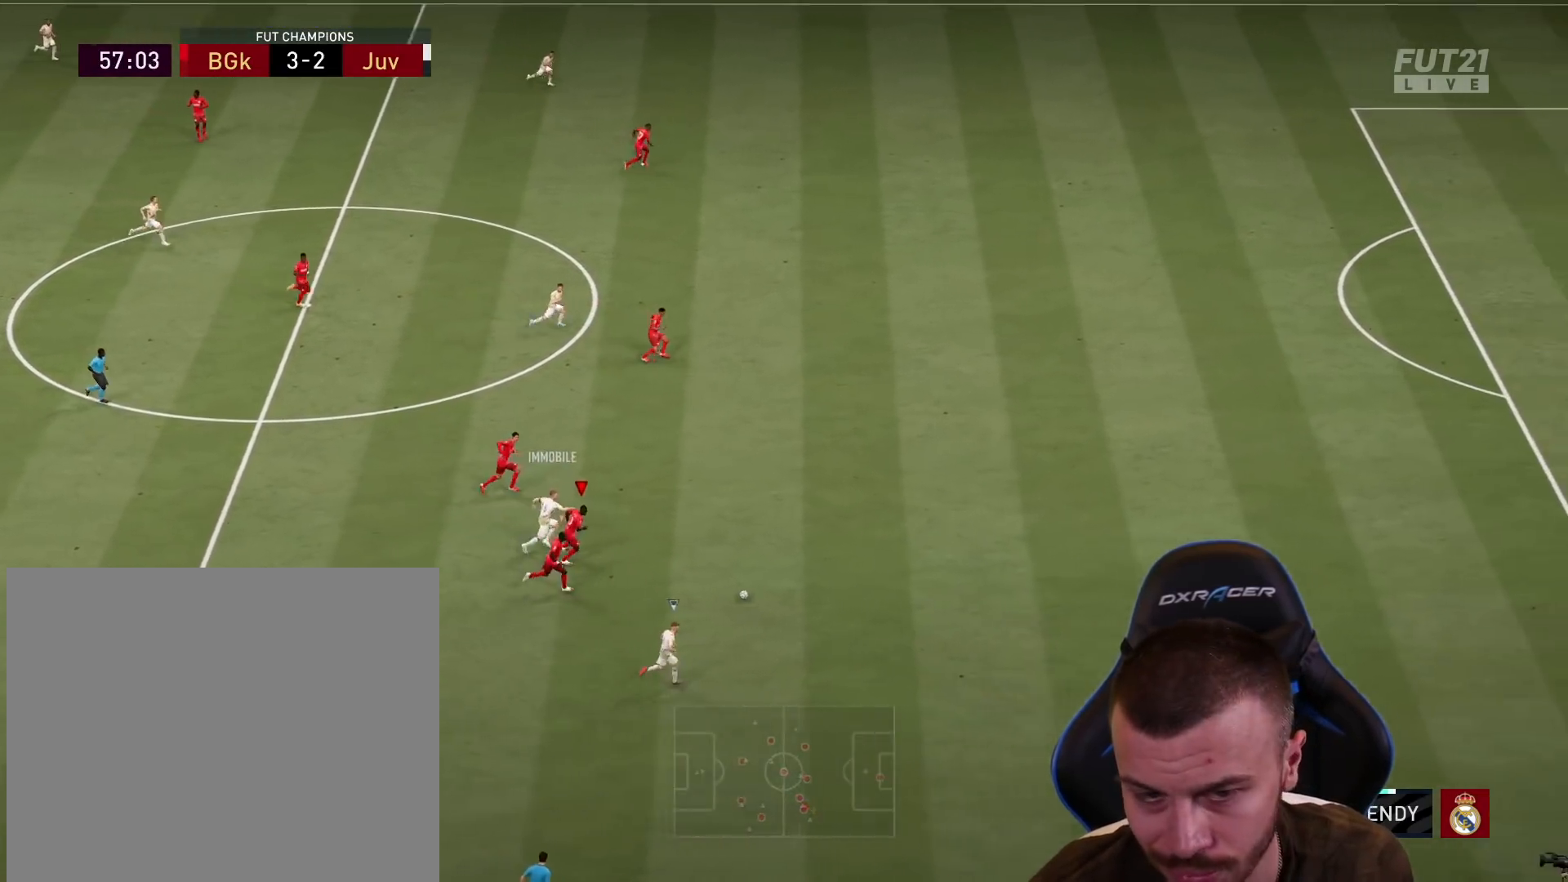
{"buttons": ["TRIANGLE", "R2", "L3"], "left_stick": "right", "right_stick": "center", "events": [[234, "TRIANGLE", "down"], [251, "L1", "down"], [368, "L1", "up"]]}
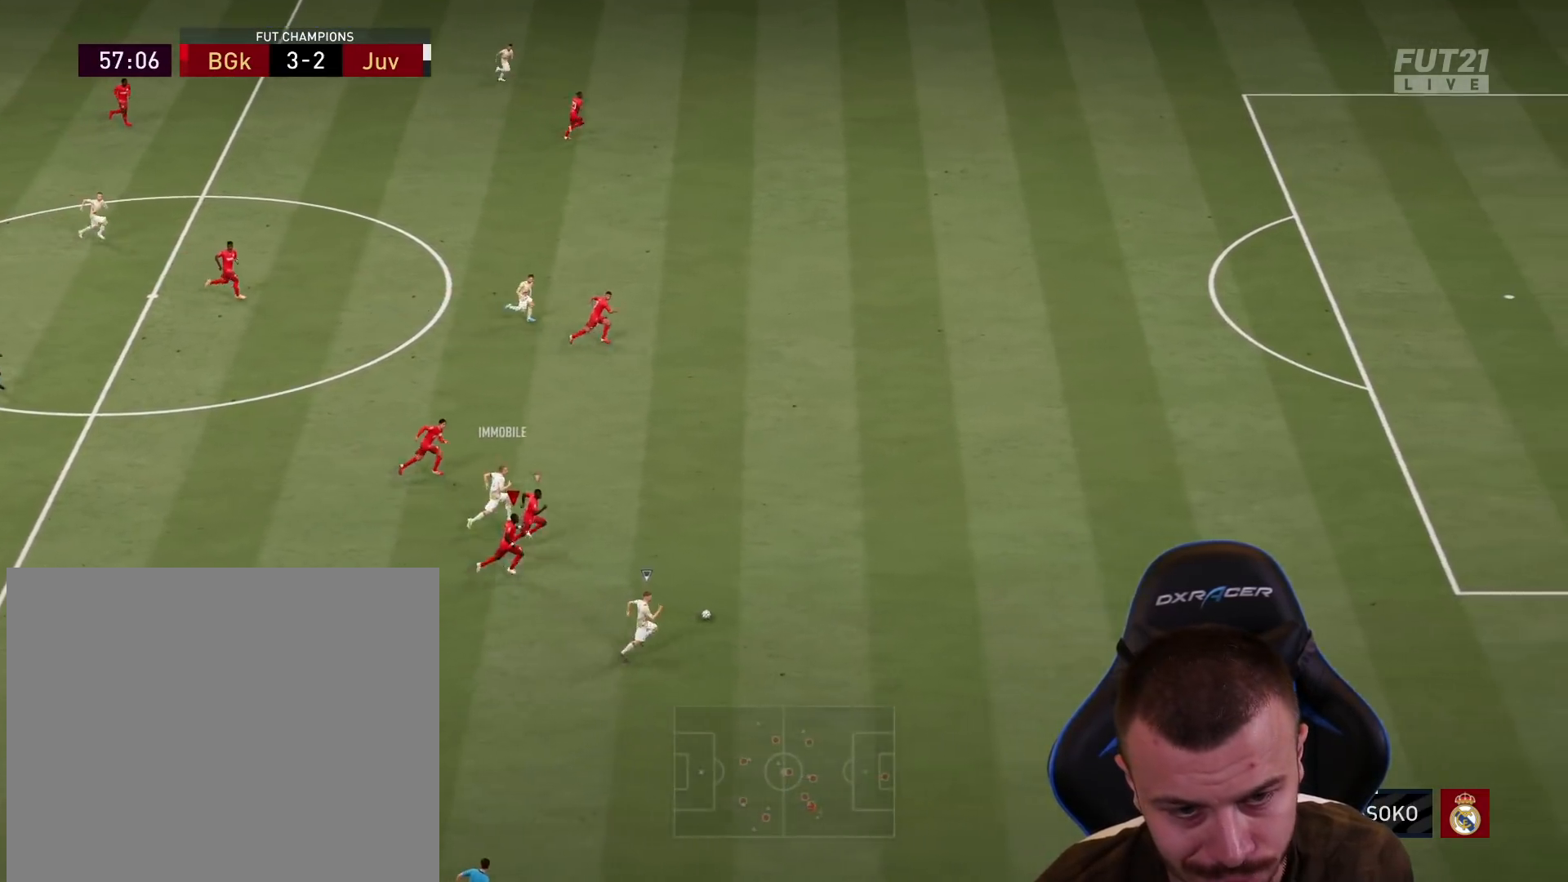
{"buttons": ["R2", "L3"], "left_stick": "right", "right_stick": "center", "events": [[300, "TRIANGLE", "up"]]}
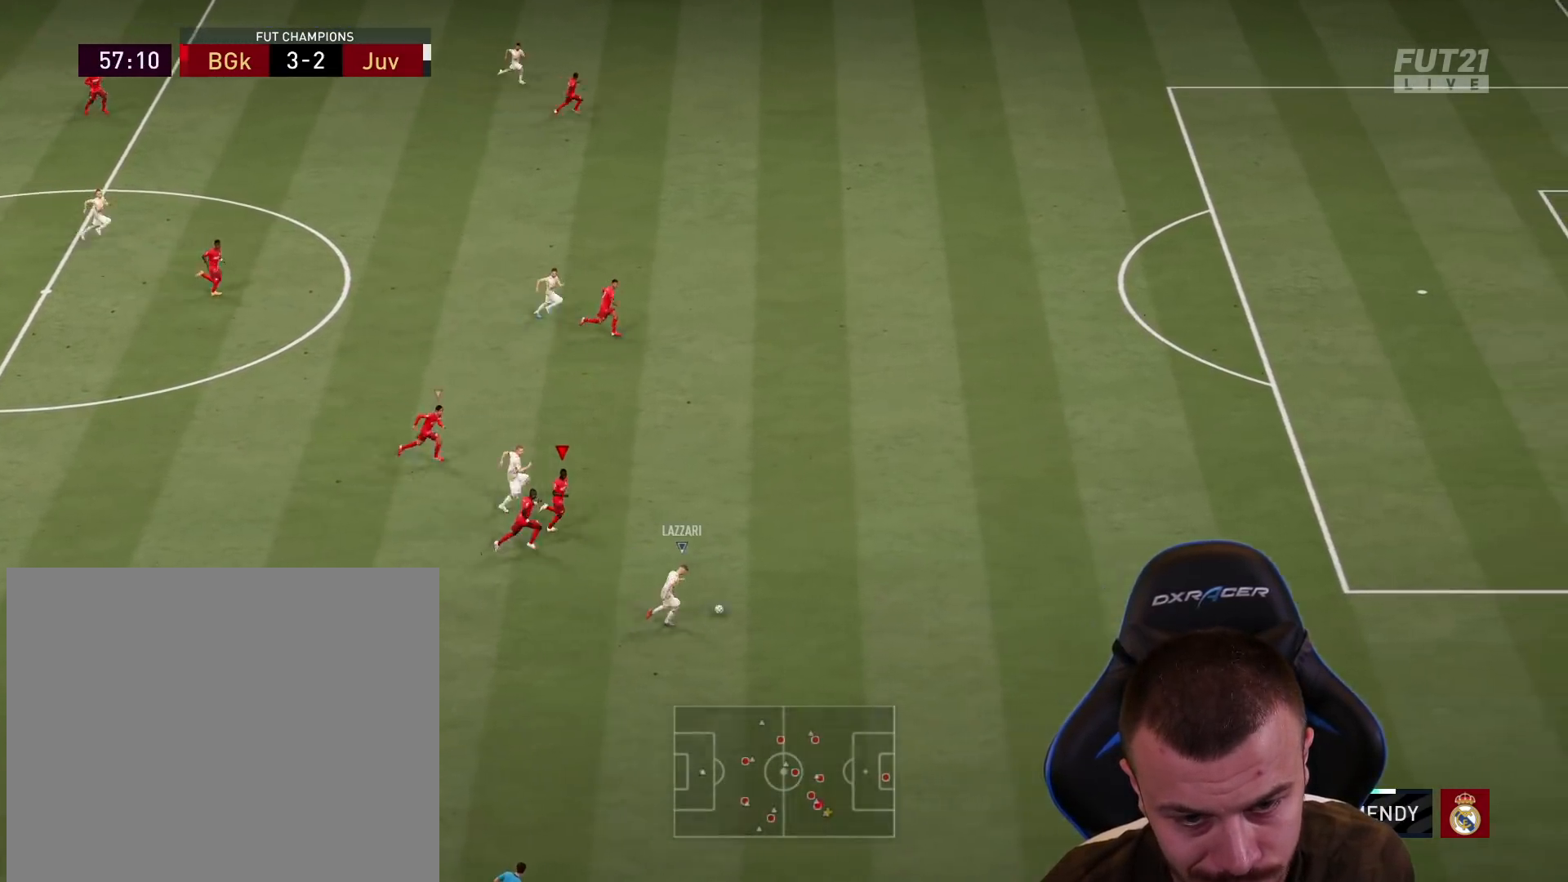
{"buttons": ["R2", "L3"], "left_stick": "right", "right_stick": "center", "events": []}
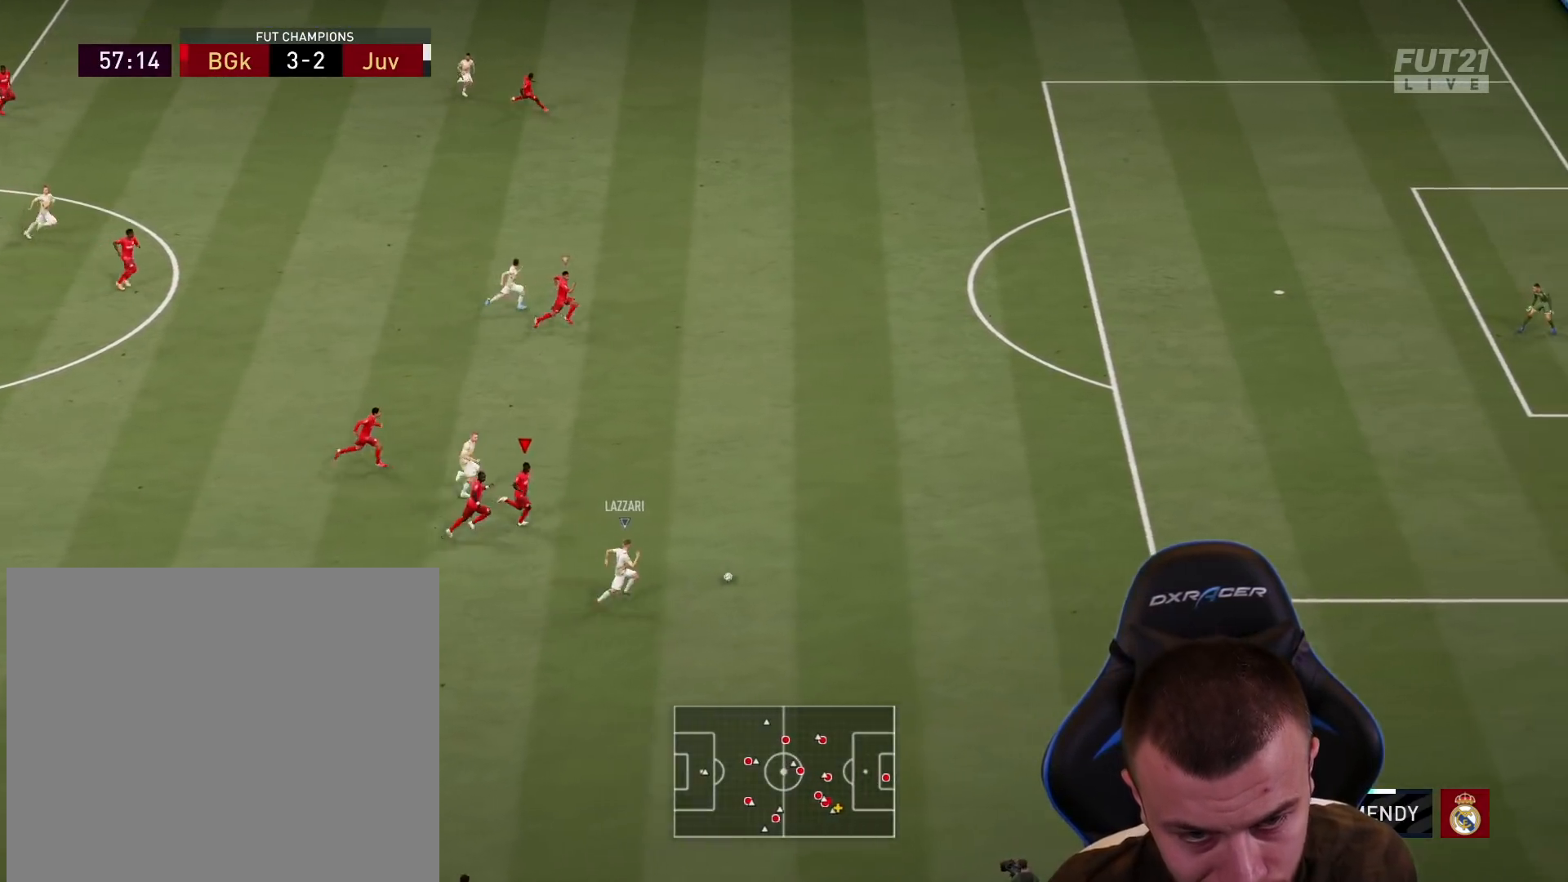
{"buttons": ["R2", "L3"], "left_stick": "right", "right_stick": "center", "events": []}
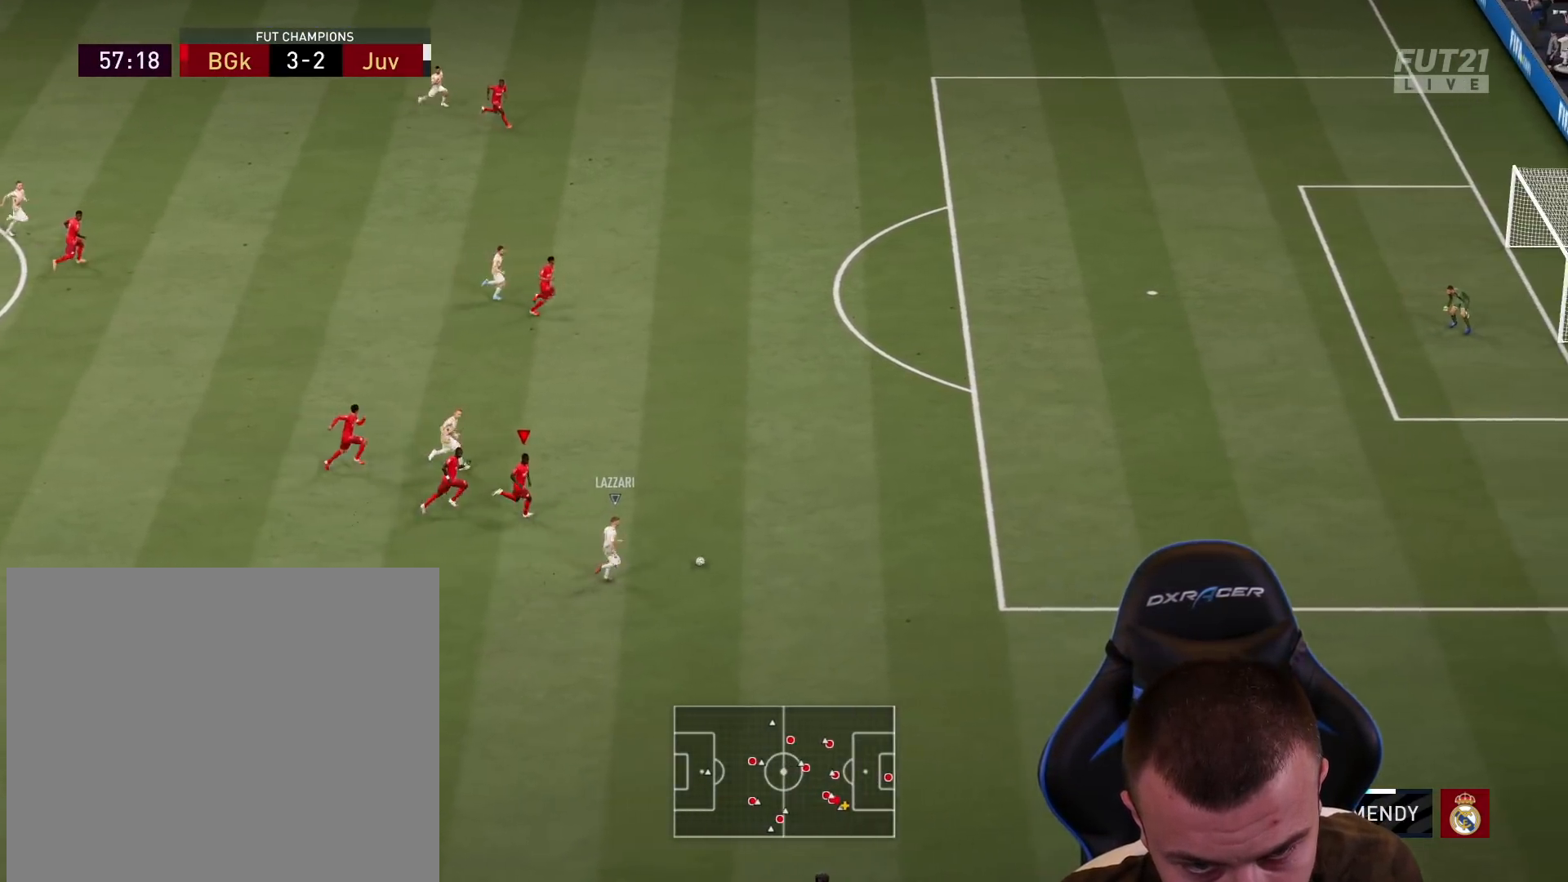
{"buttons": ["R2", "L3"], "left_stick": "right", "right_stick": "center", "events": []}
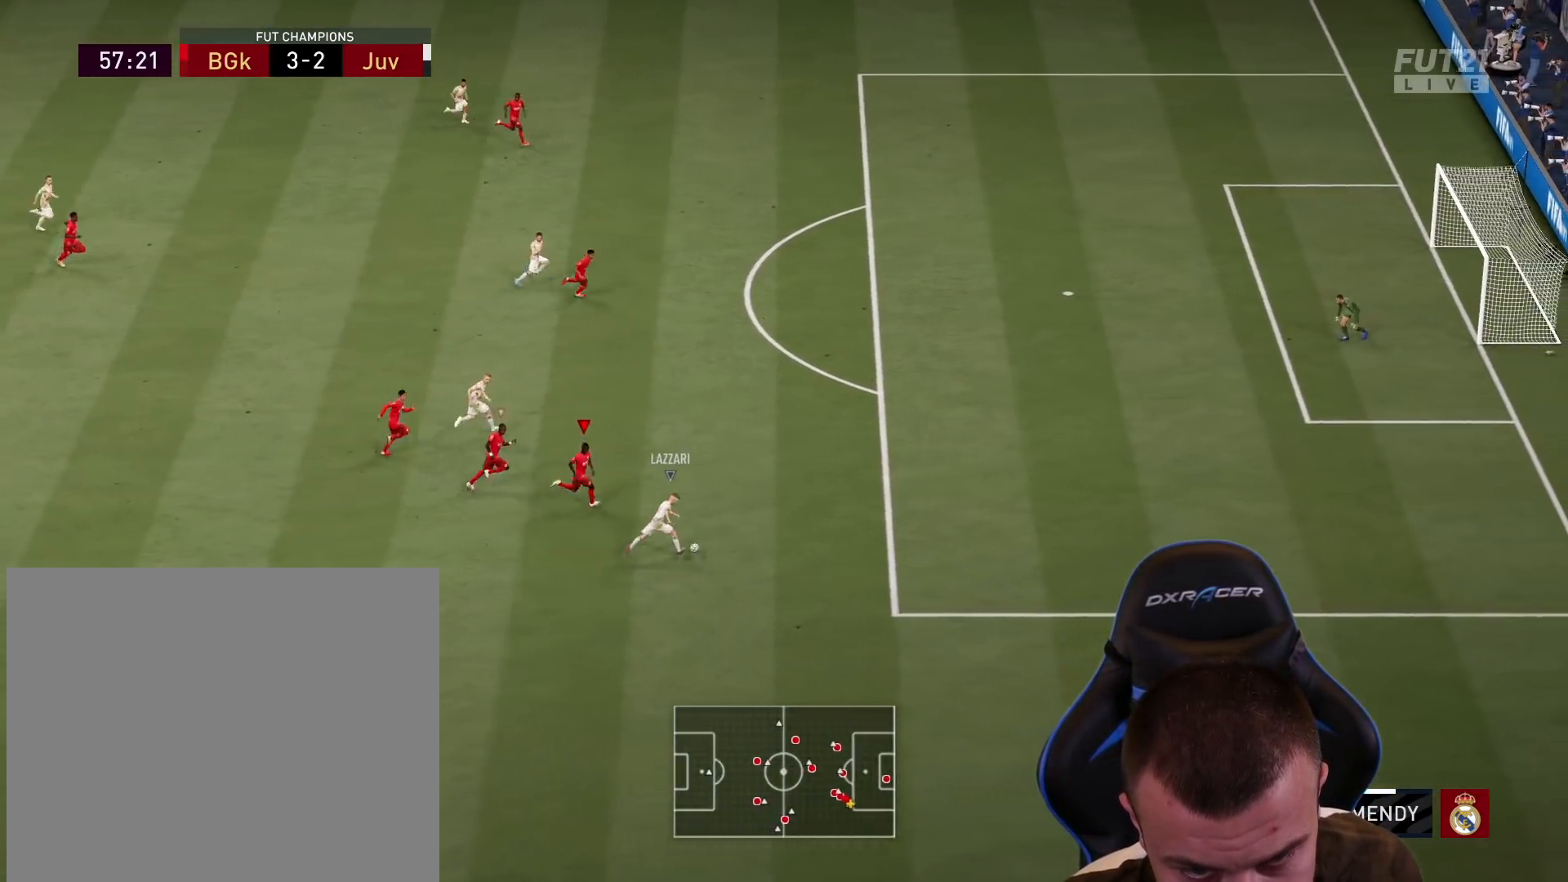
{"buttons": ["R2", "L3"], "left_stick": "up-right", "right_stick": "center", "events": [[117, "left_stick", "up-right"]]}
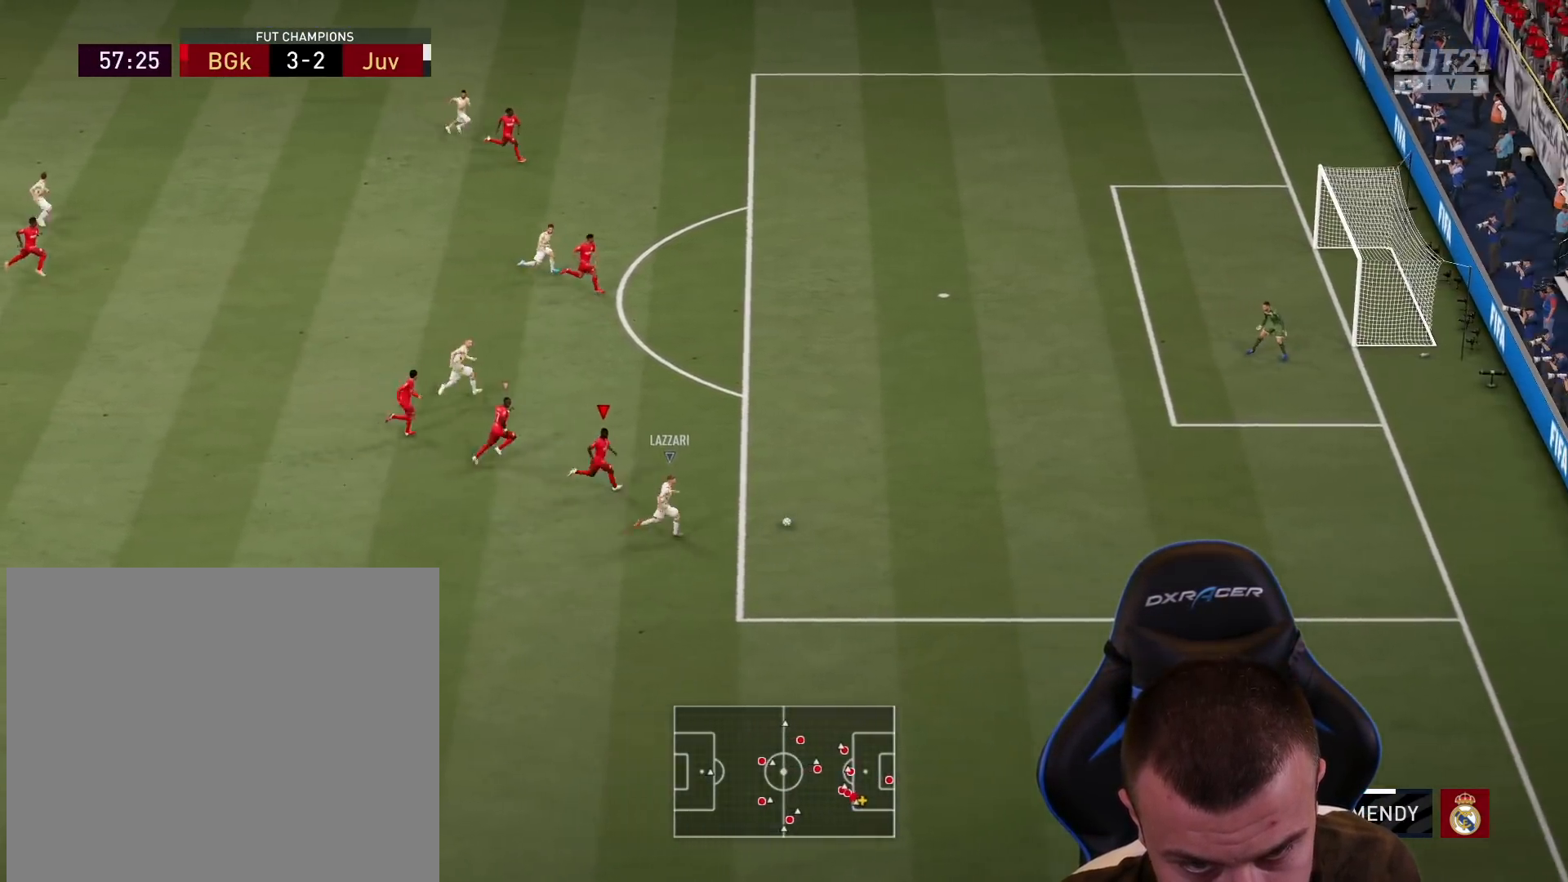
{"buttons": ["R2", "L3"], "left_stick": "up-right", "right_stick": "center", "events": []}
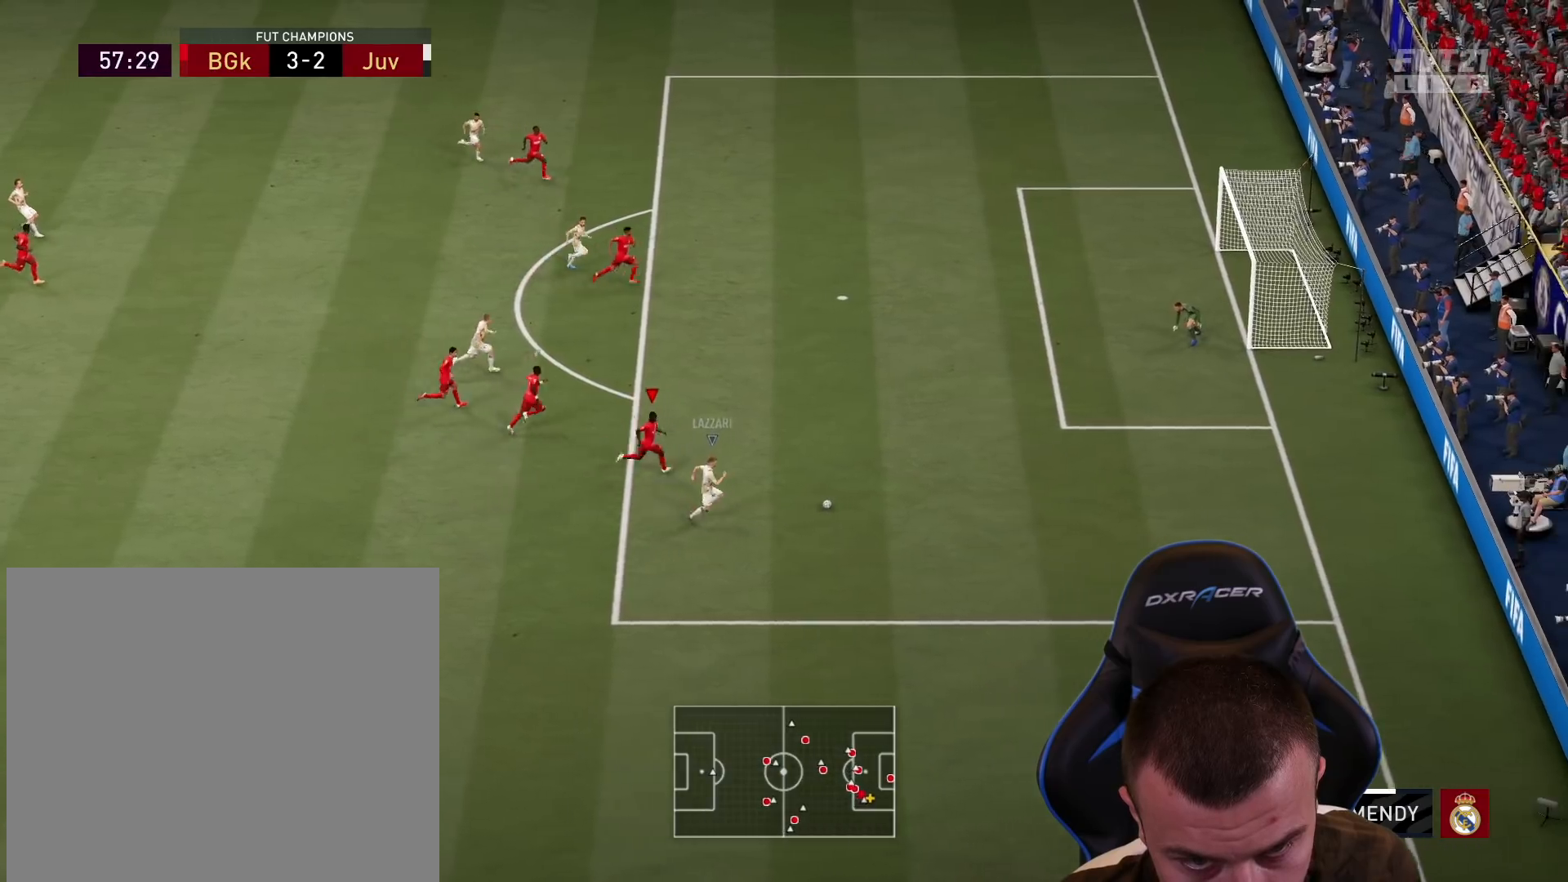
{"buttons": ["R2", "L3"], "left_stick": "up-right", "right_stick": "center", "events": []}
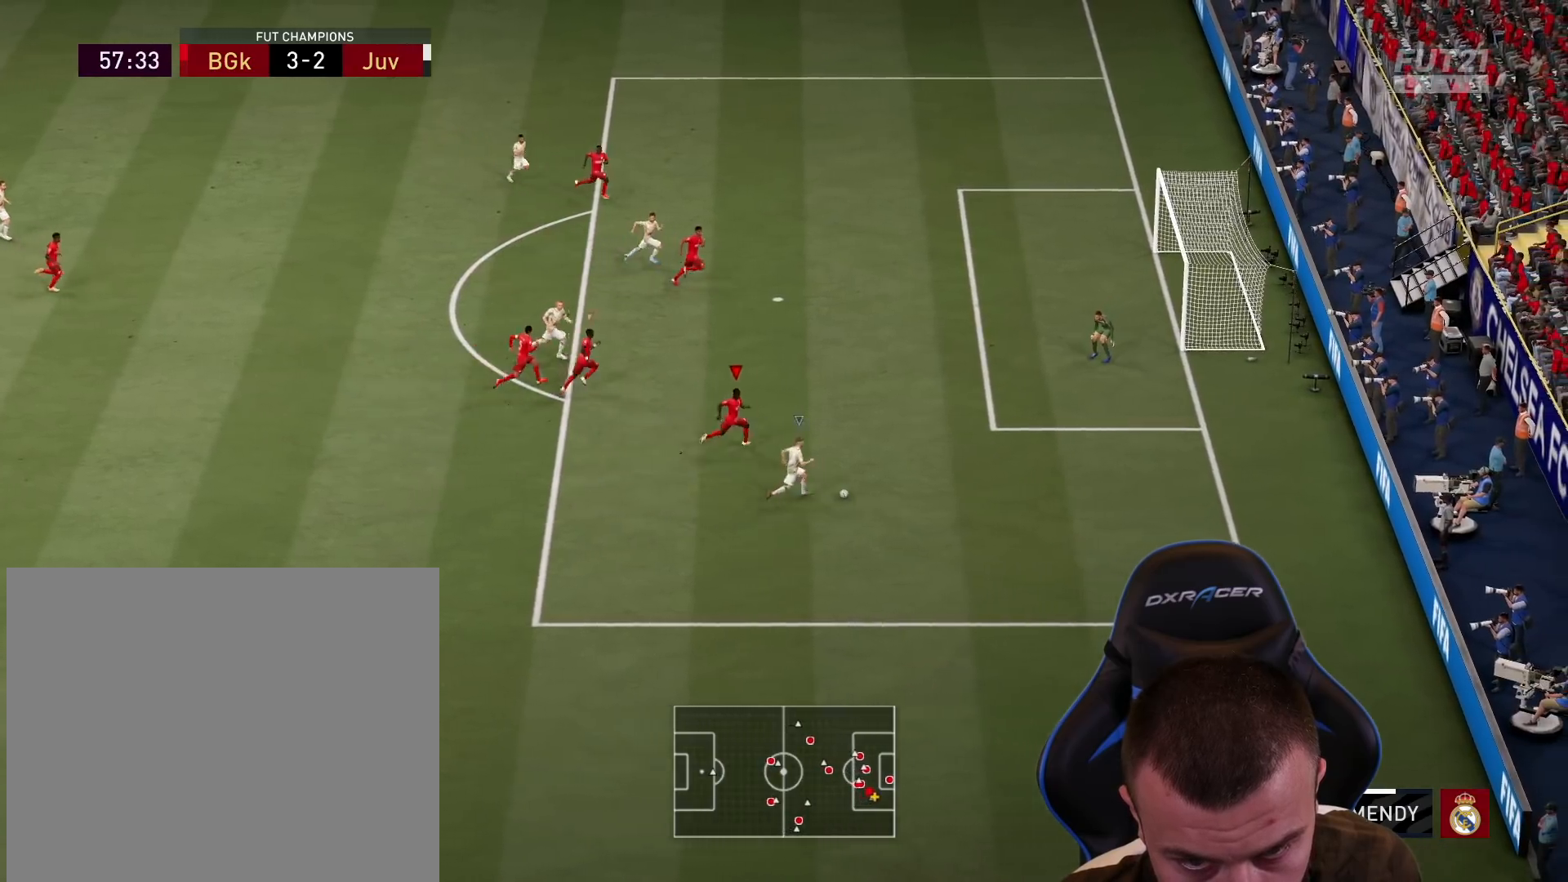
{"buttons": ["R2", "L3"], "left_stick": "up-right", "right_stick": "center", "events": []}
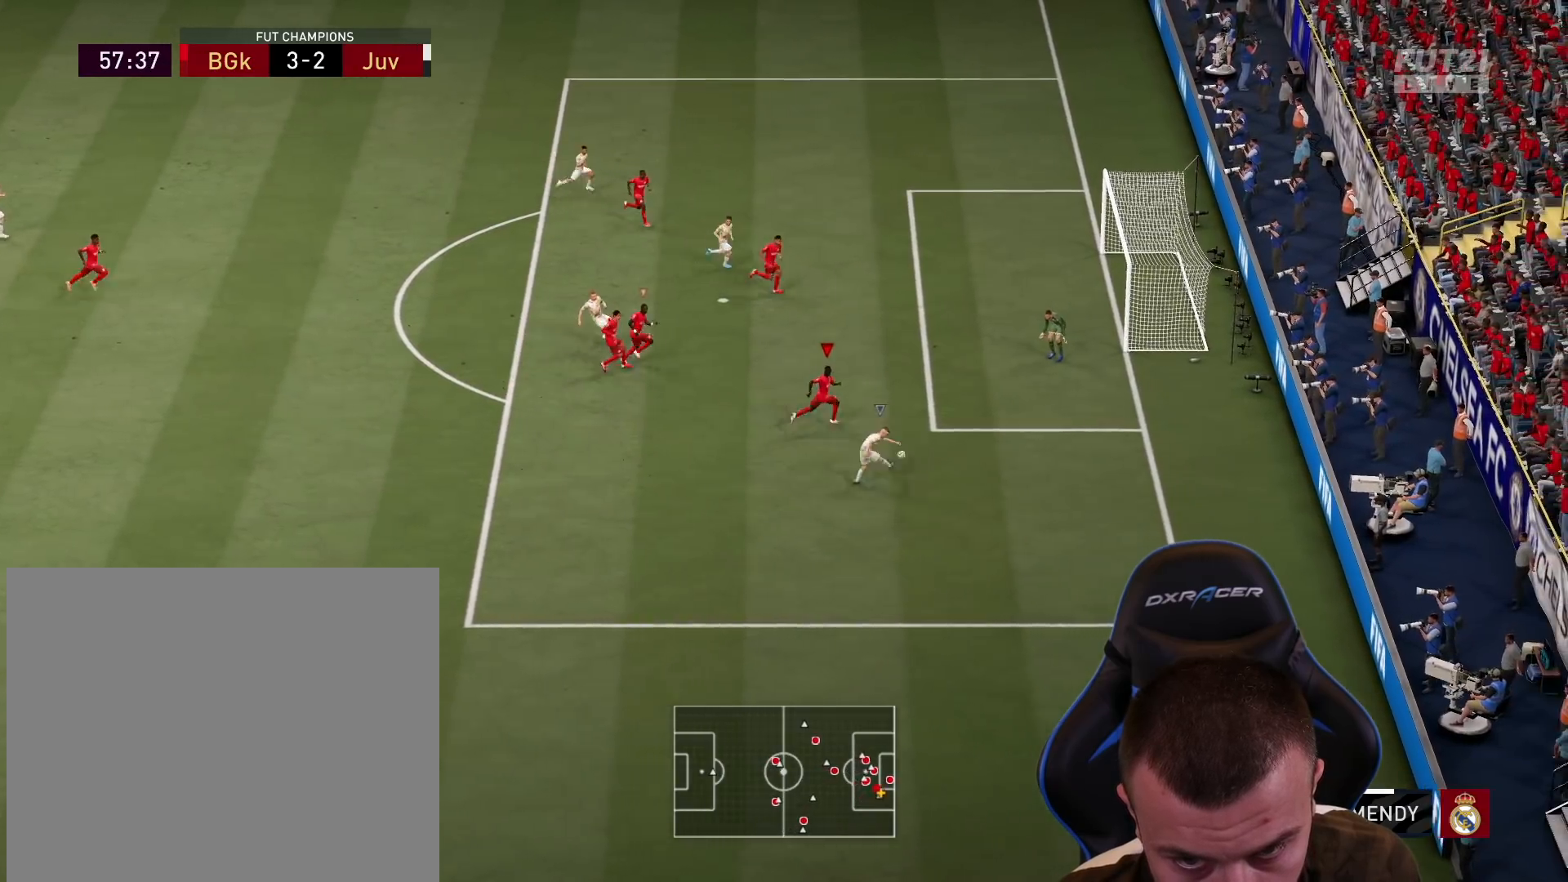
{"buttons": ["R2", "L3"], "left_stick": "up", "right_stick": "center", "events": [[133, "L1", "down"], [250, "left_stick", "up"], [267, "L1", "up"], [317, "CIRCLE", "down"], [434, "CIRCLE", "up"]]}
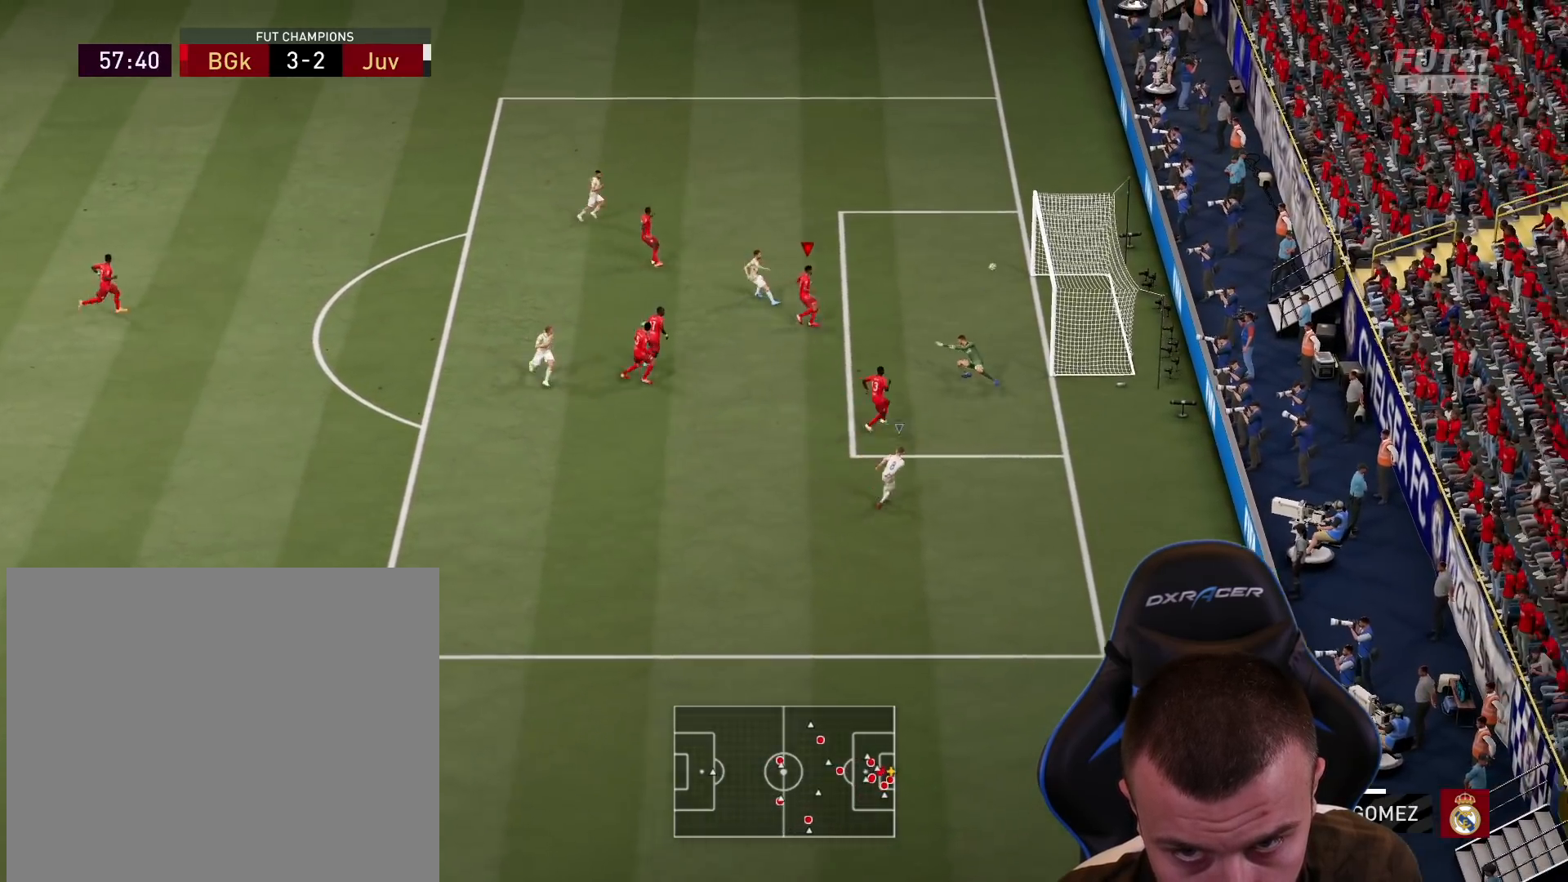
{"buttons": ["CIRCLE", "R2"], "left_stick": "up", "right_stick": "center", "events": [[17, "CIRCLE", "down"], [101, "CIRCLE", "up"], [184, "CIRCLE", "down"], [301, "CIRCLE", "up"], [418, "CIRCLE", "down"], [484, "L3", "up"]]}
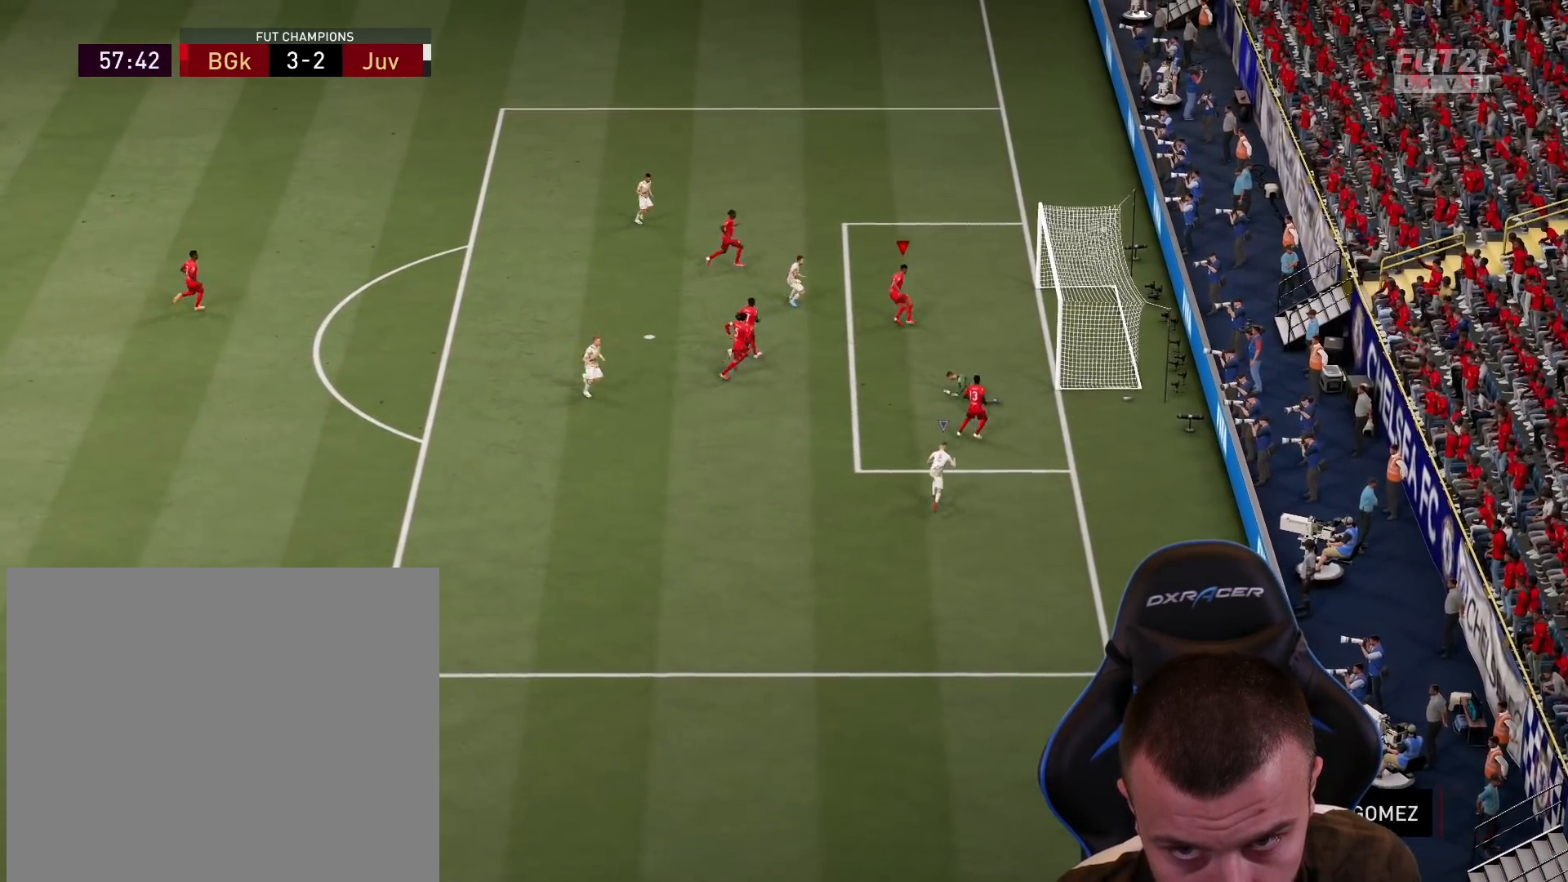
{"buttons": [], "left_stick": "center", "right_stick": "center", "events": [[33, "CIRCLE", "up"], [33, "R2", "up"], [100, "left_stick", "center"]]}